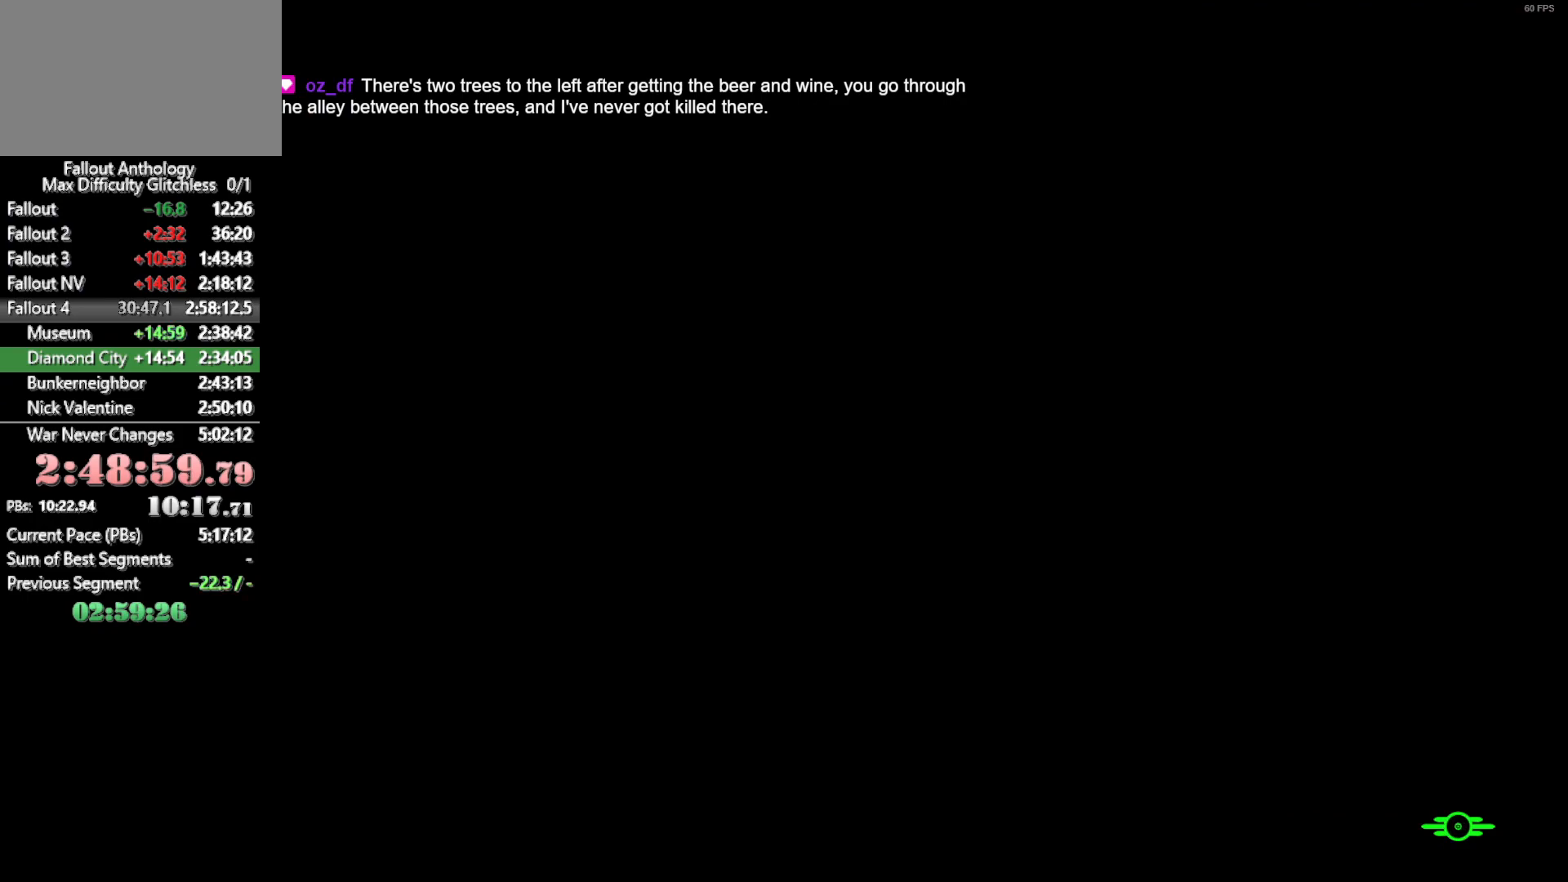
Gameplay with keyboard and mouse; each line is a JSON object with the keys and mouse buttons held at the frame after it. "events" lists presses ("down") and releases ("up") of "1", "2", "3", "4", "5", "a", "alt", "c", "caps_lock", "ctrl", "d", "down", "e", "f", "g", "left", "q", "r", "return", "right", "s", "shift", "space", "t", "tab", "up", "v", "w", "x", "z", "mouse_left", "mouse_right", "mouse_mb4", "mouse_mb5", "mouse_wheel_up" and "mouse_wheel_down" between this image and that frame as [ms after this image, input, new state], when the widget could be followed in between. "mouse_left", "mouse_right", "mouse_mb4", "mouse_mb5", "mouse_wheel_up", "mouse_wheel_down" = the "left", "right", "mb4", "mb5", "wheel_up", "wheel_down" buttons of the "mouse" list. No other keys are recorded. Not read: mouse_move.
{"keys": ["w"], "mouse": [], "events": []}
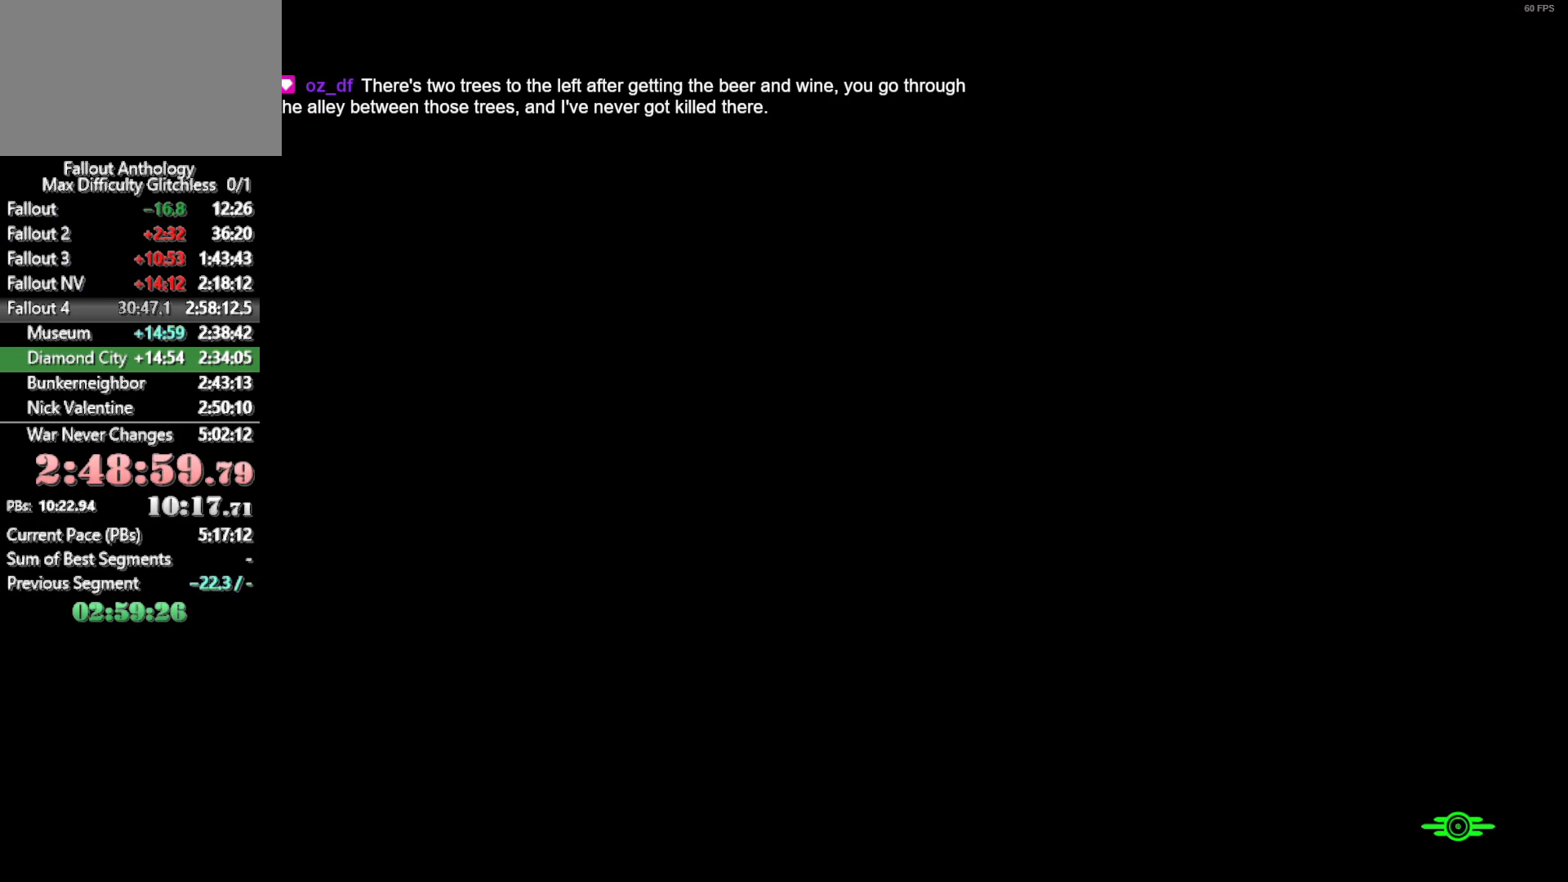
{"keys": ["w"], "mouse": [], "events": []}
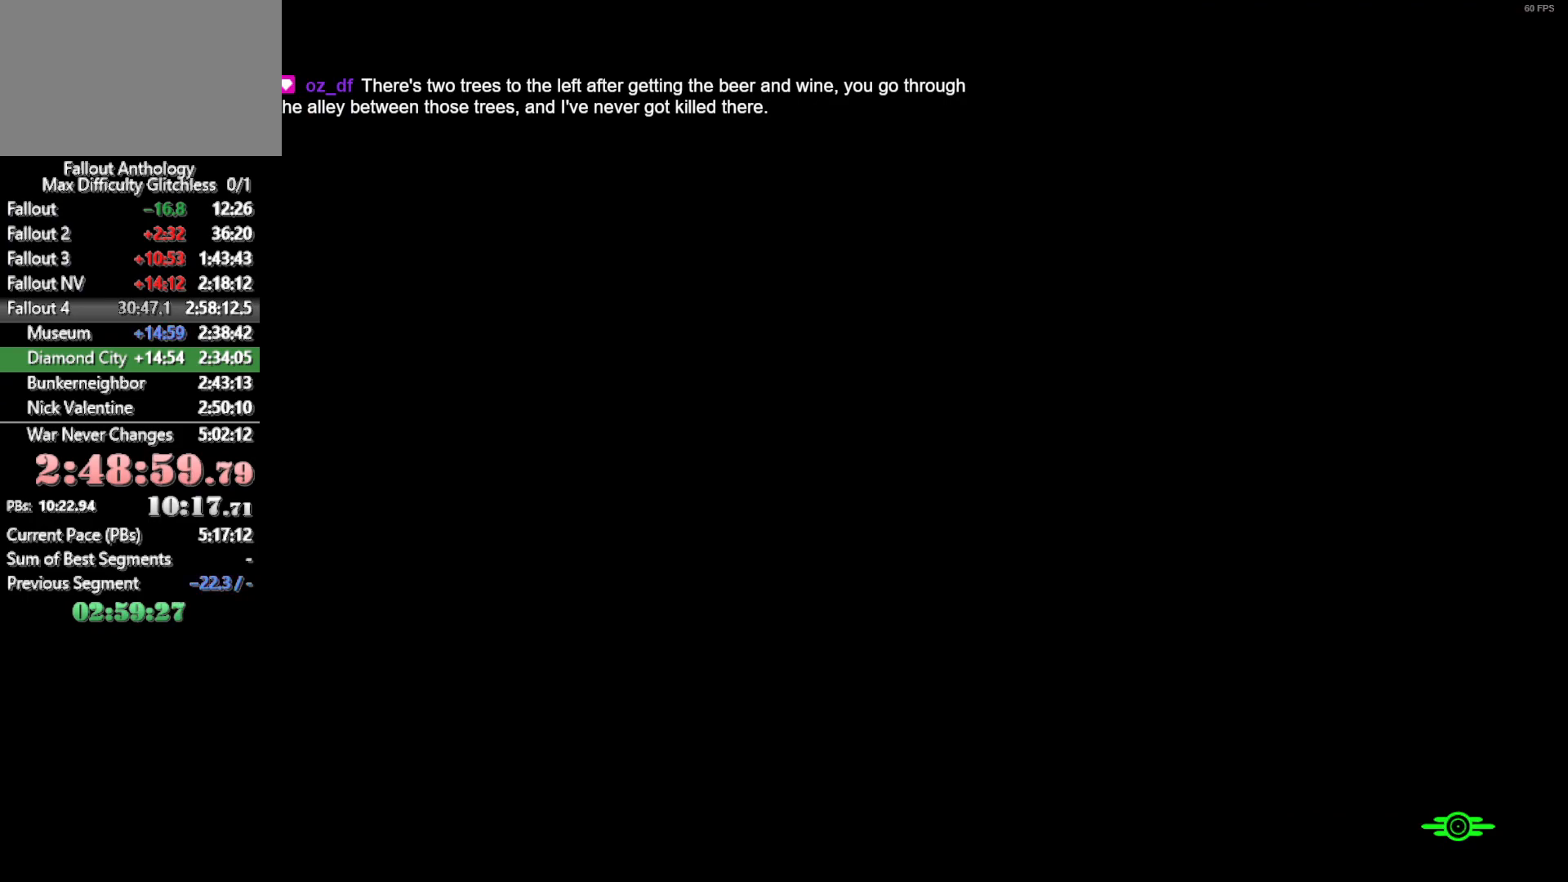
{"keys": ["w"], "mouse": [], "events": []}
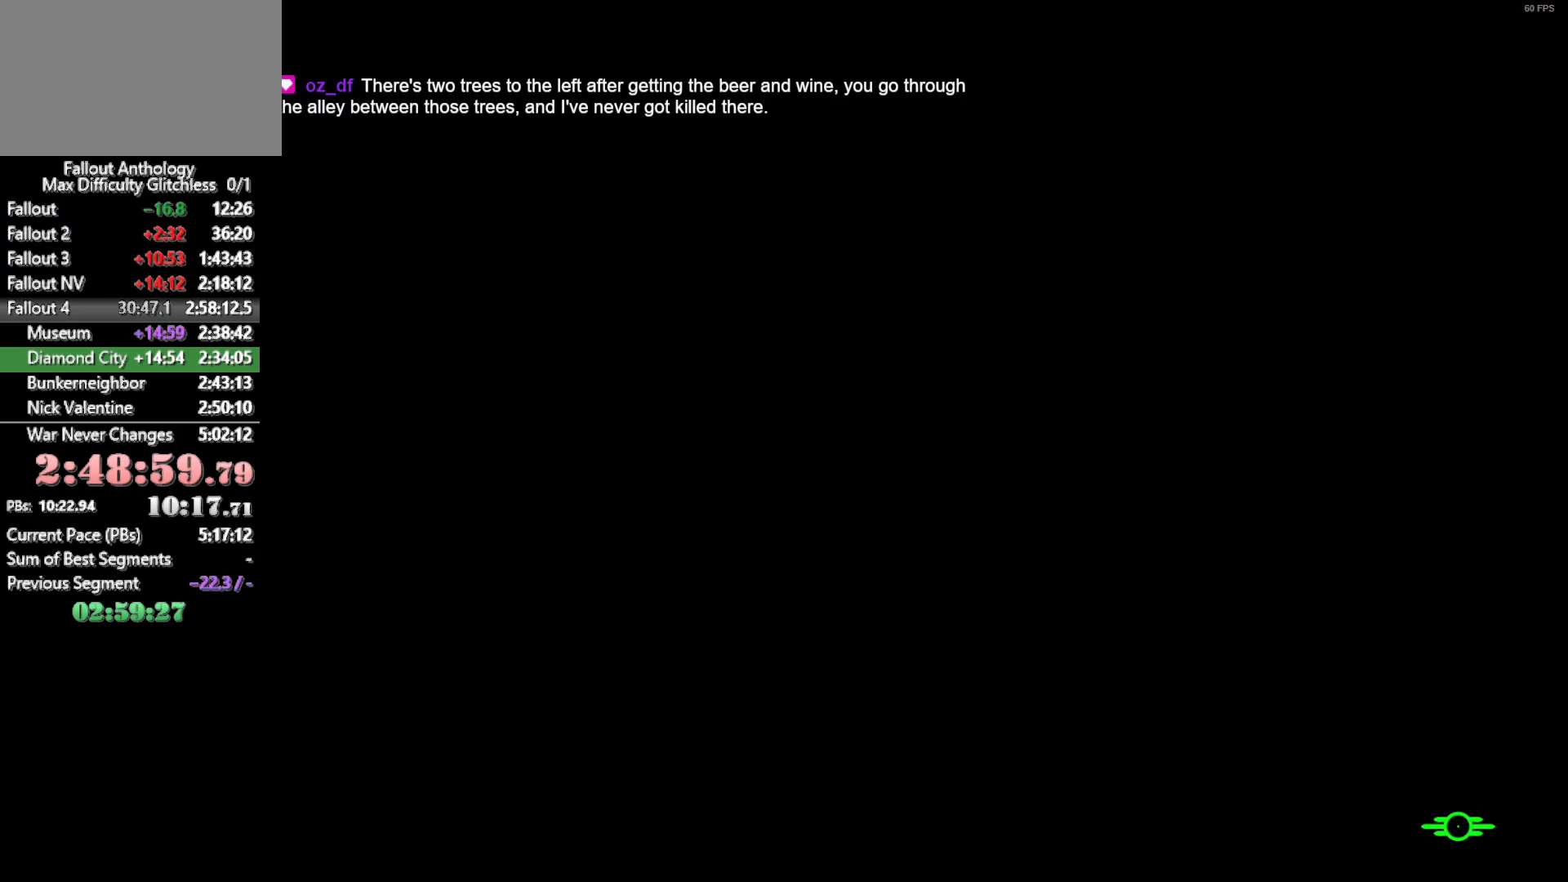
{"keys": ["w"], "mouse": [], "events": []}
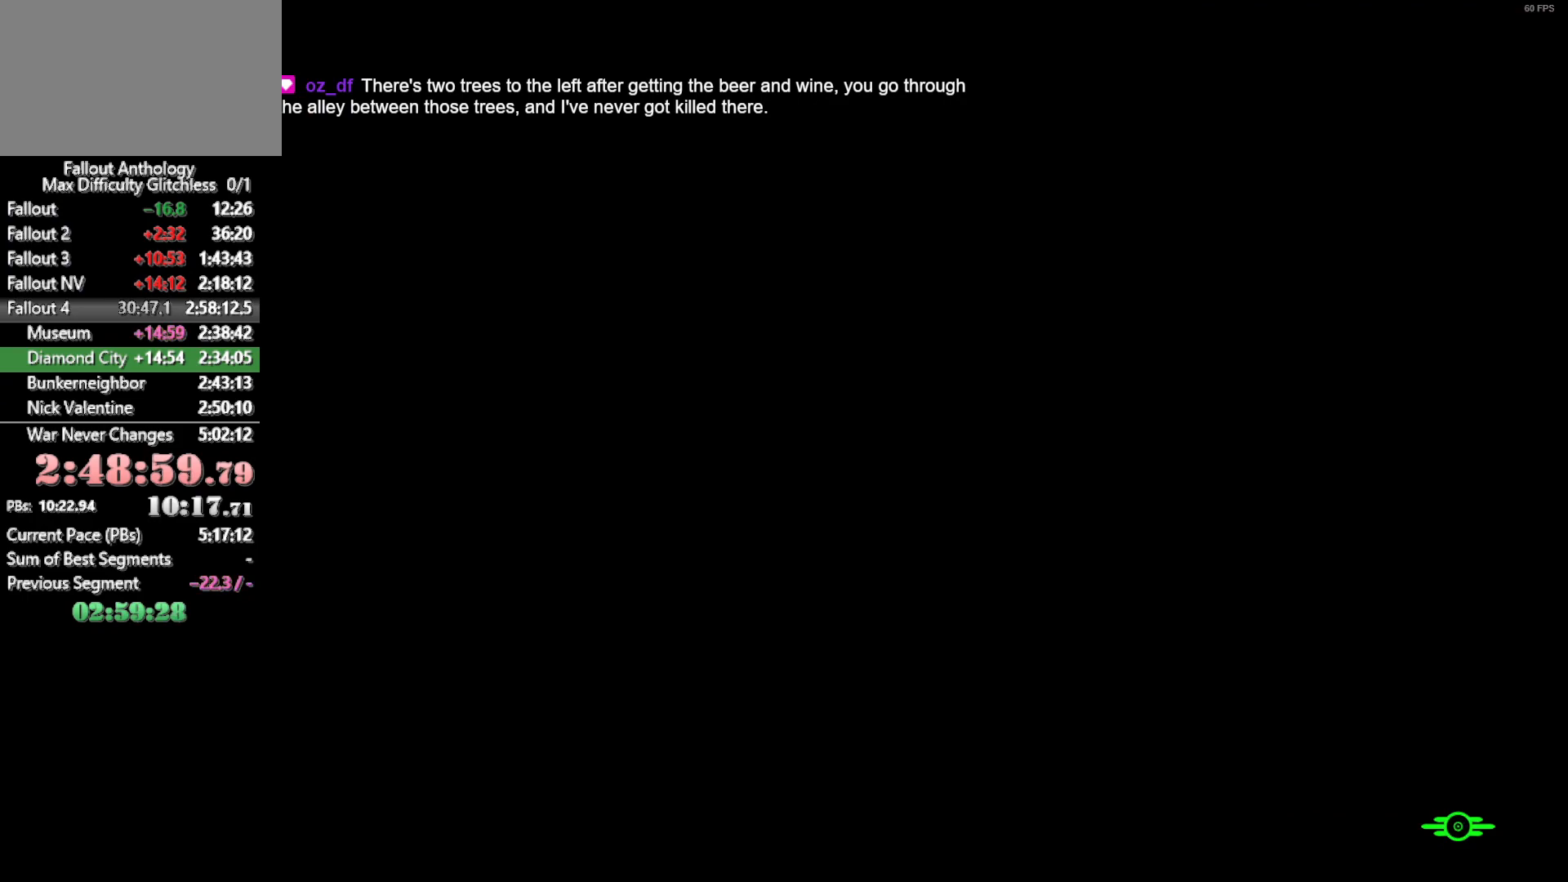
{"keys": ["w"], "mouse": [], "events": []}
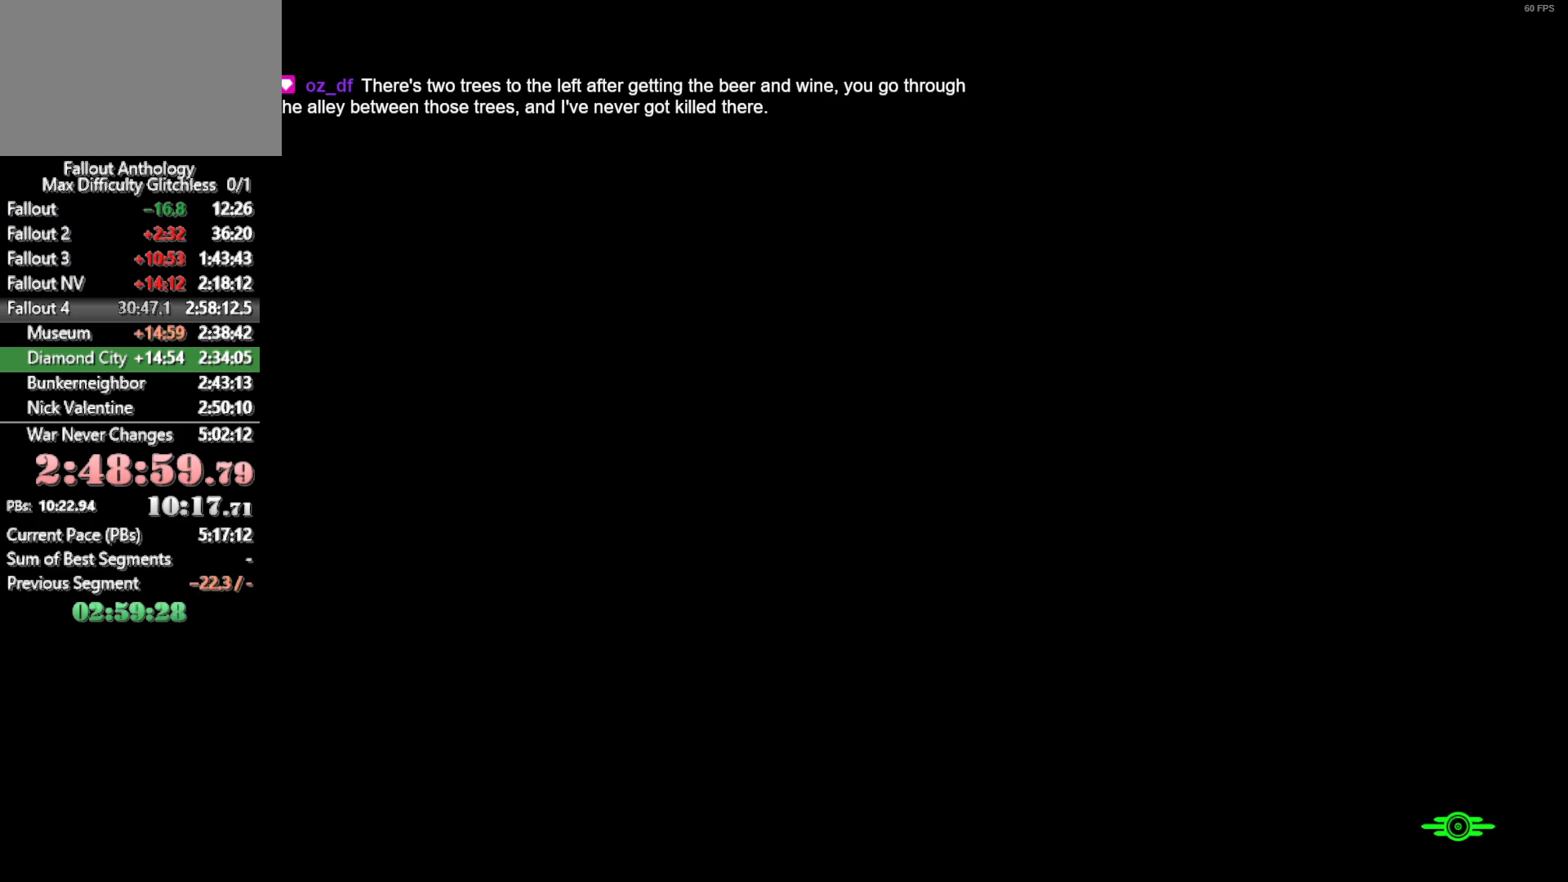
{"keys": [], "mouse": [], "events": [[250, "w", "up"]]}
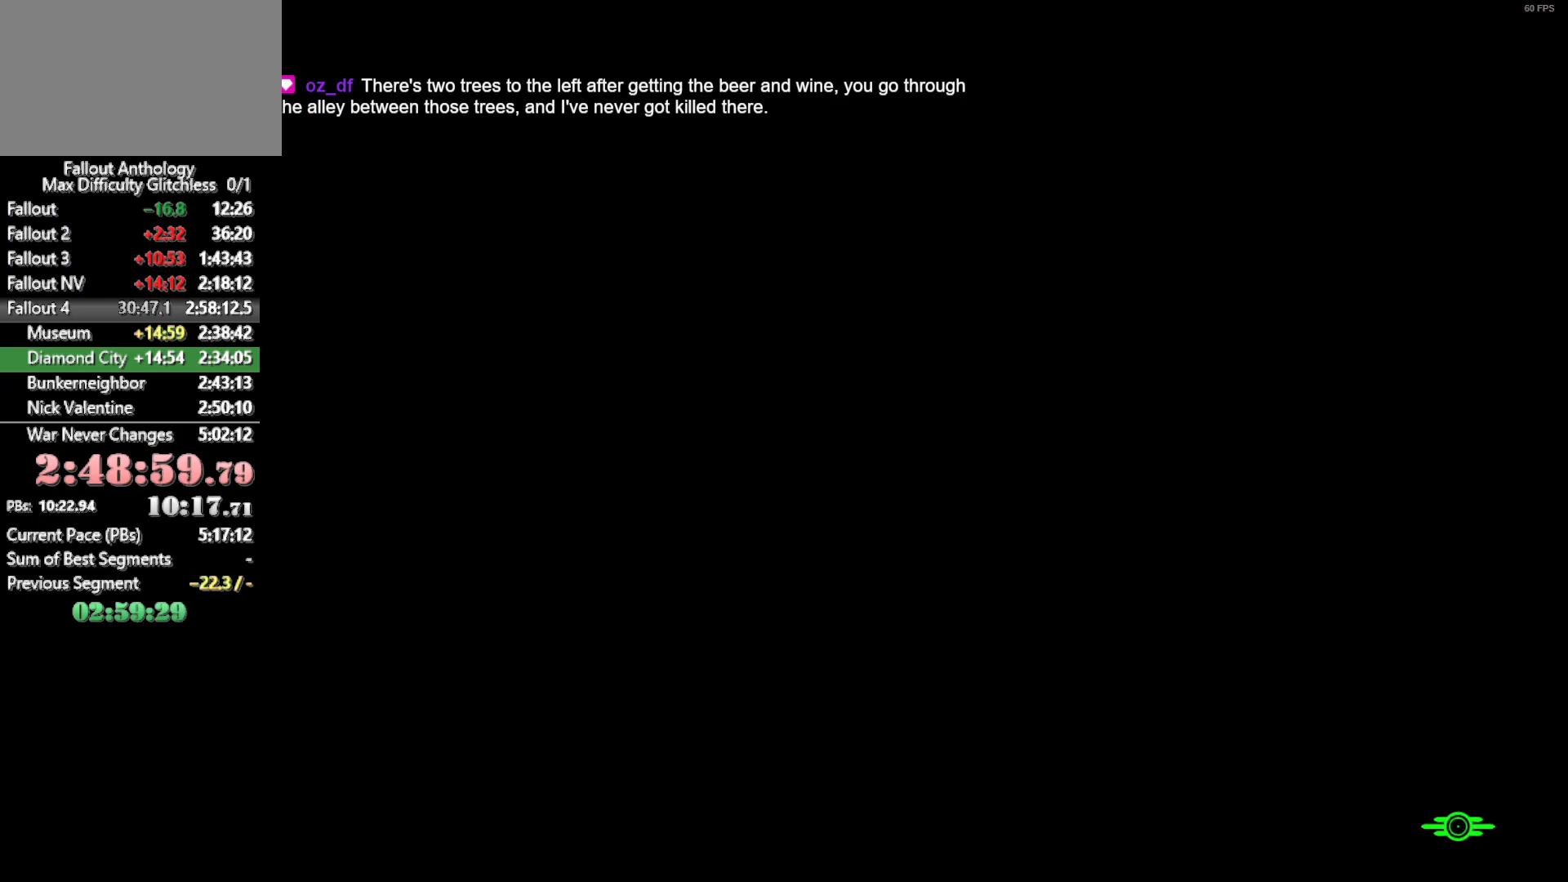
{"keys": [], "mouse": [], "events": []}
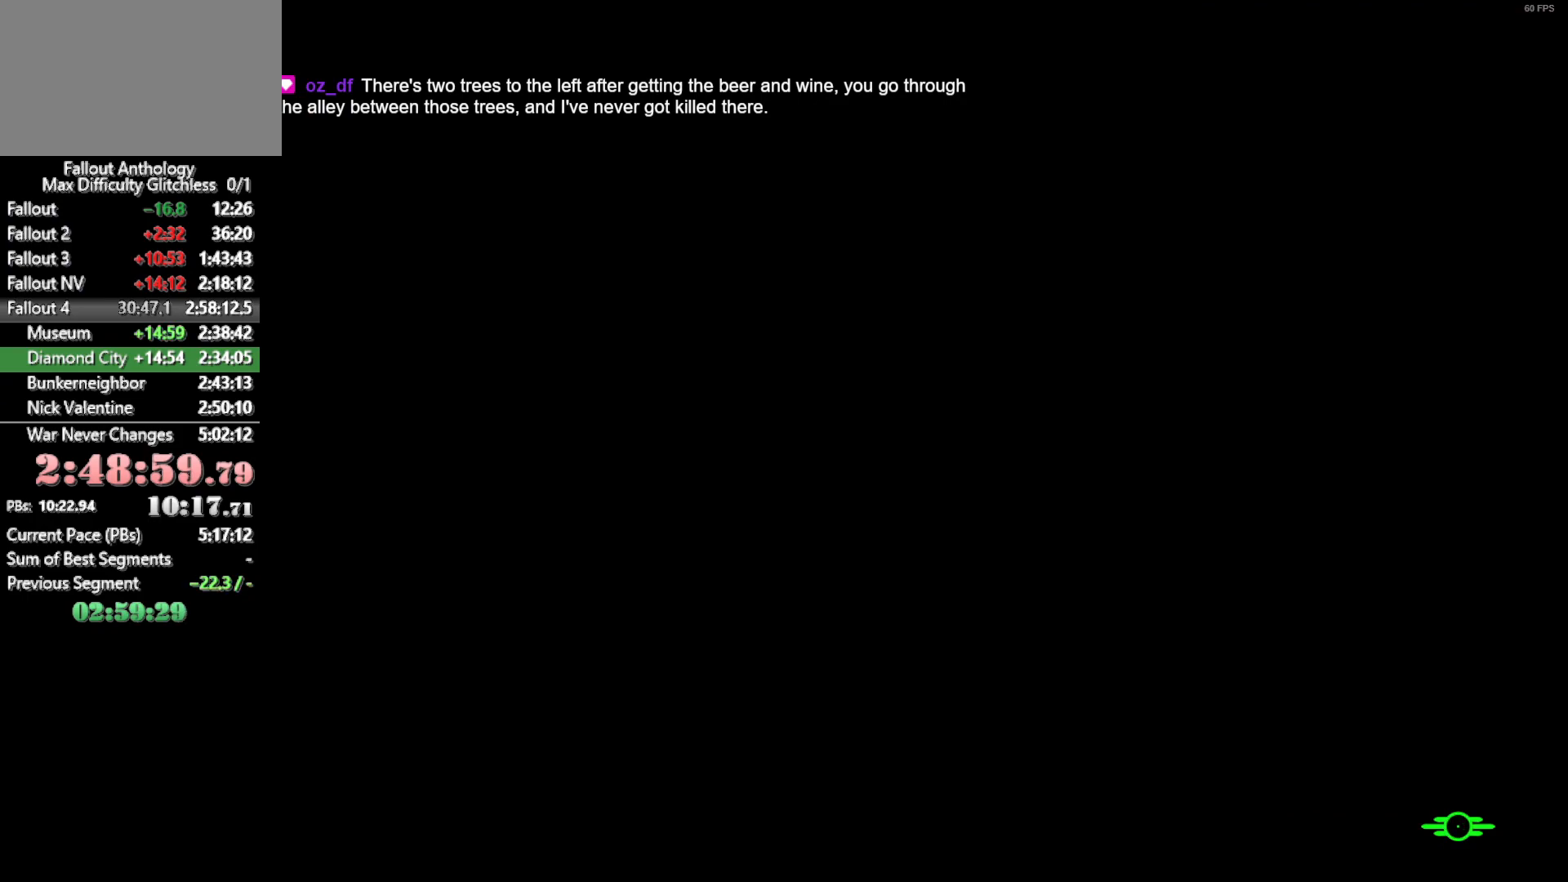
{"keys": [], "mouse": [], "events": []}
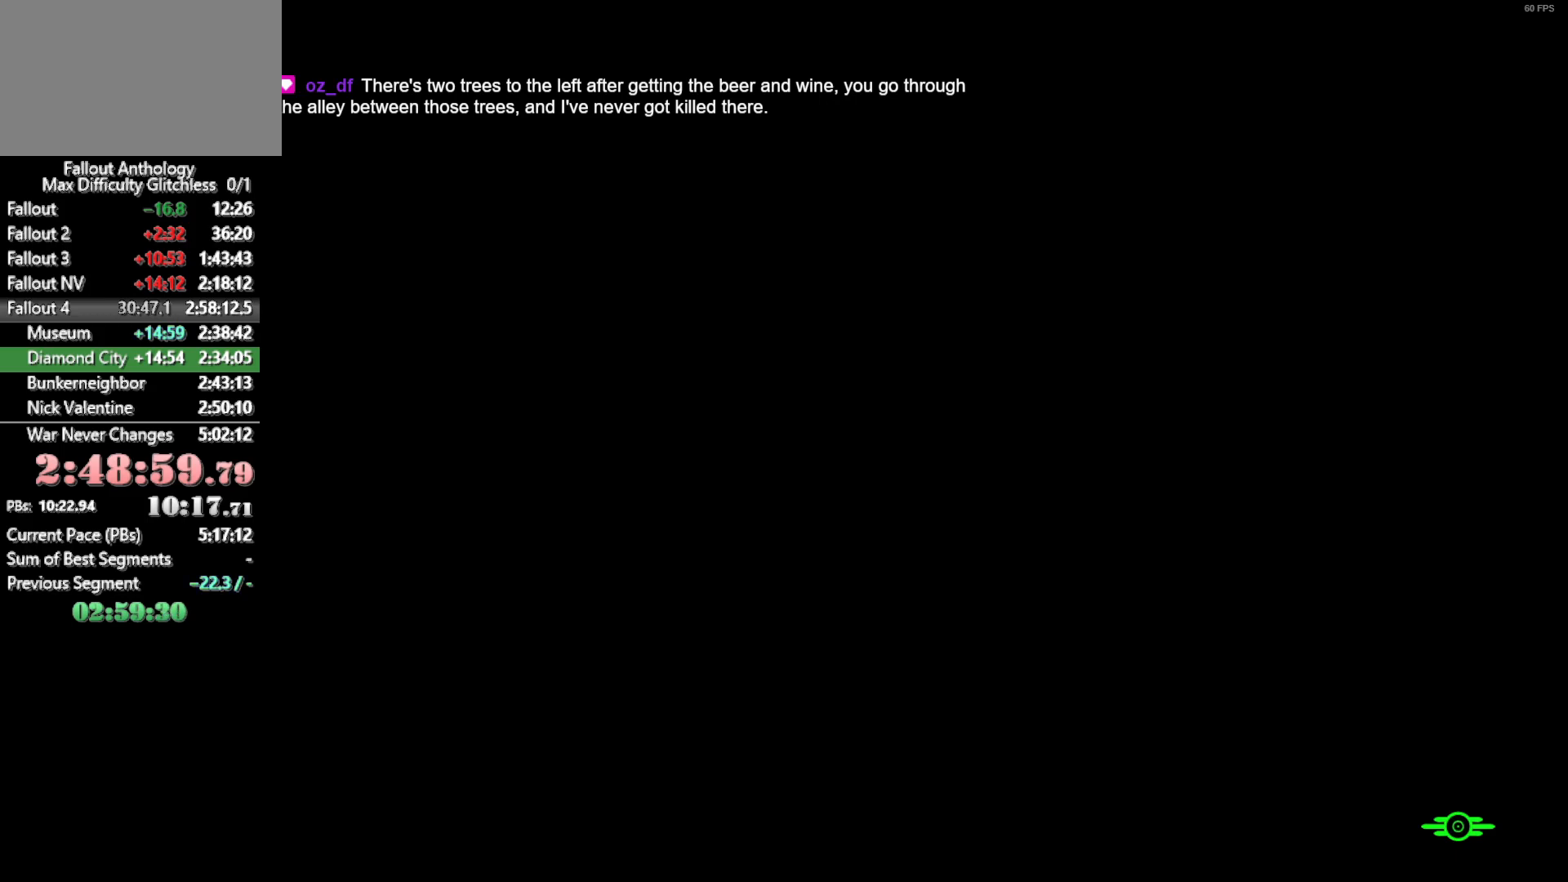
{"keys": [], "mouse": [], "events": []}
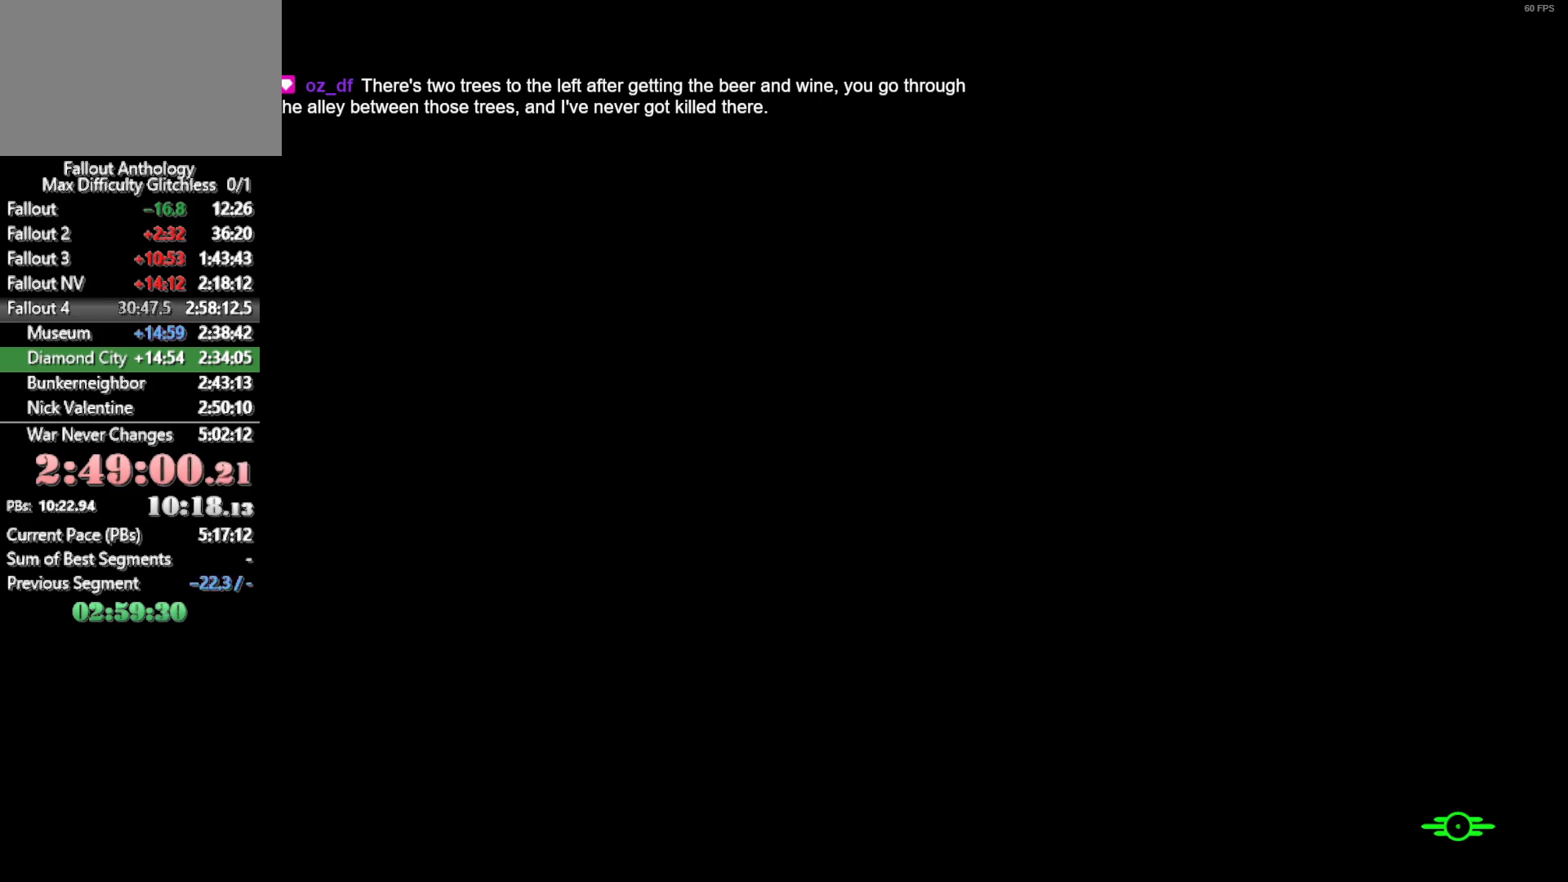
{"keys": [], "mouse": [], "events": []}
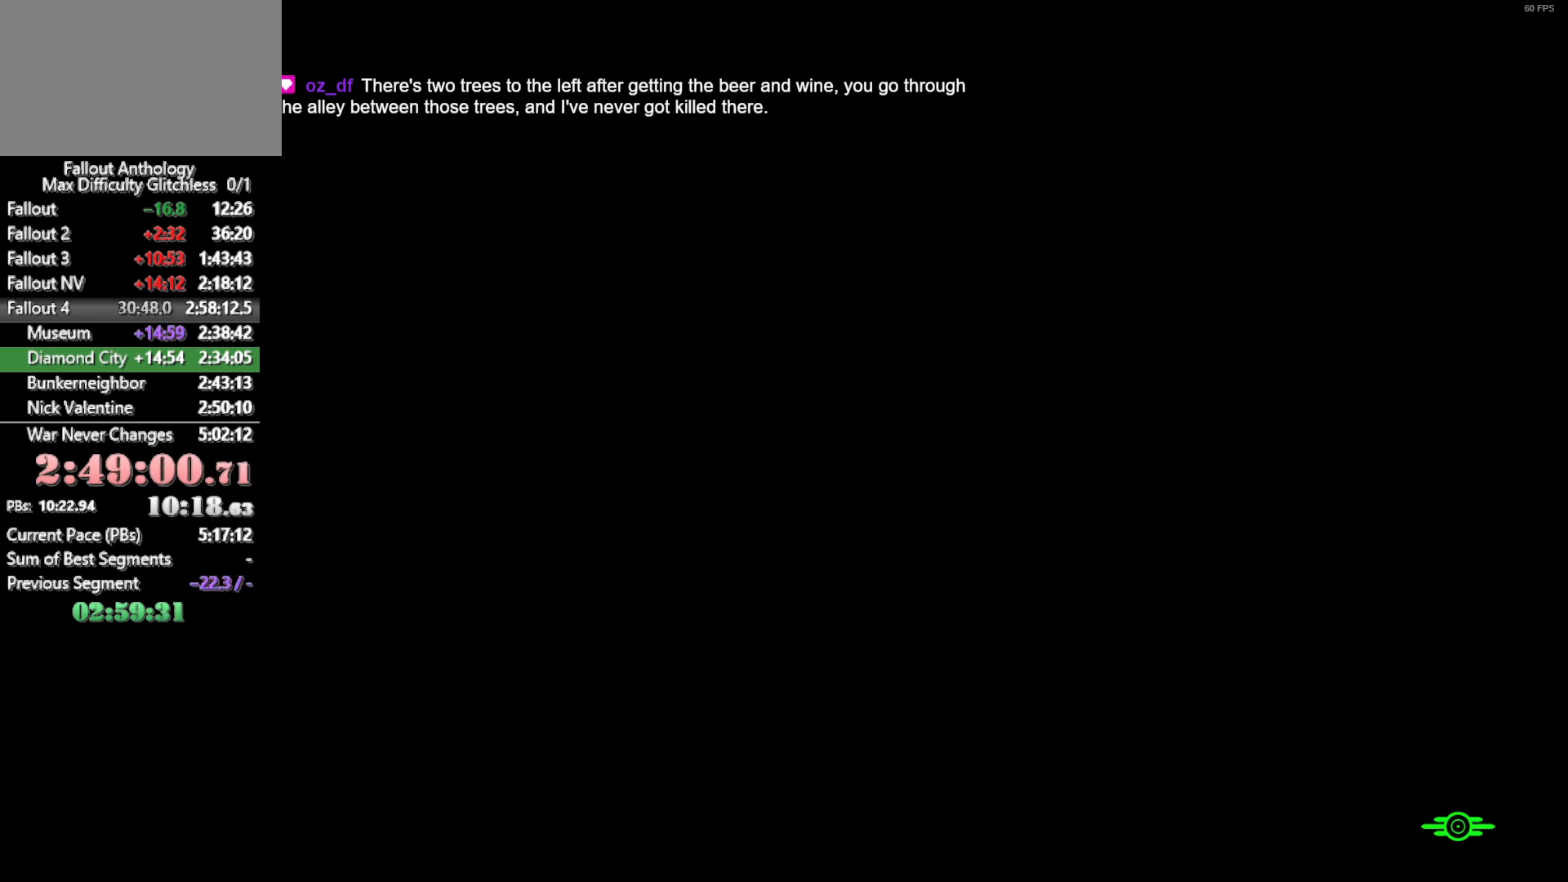
{"keys": [], "mouse": [], "events": []}
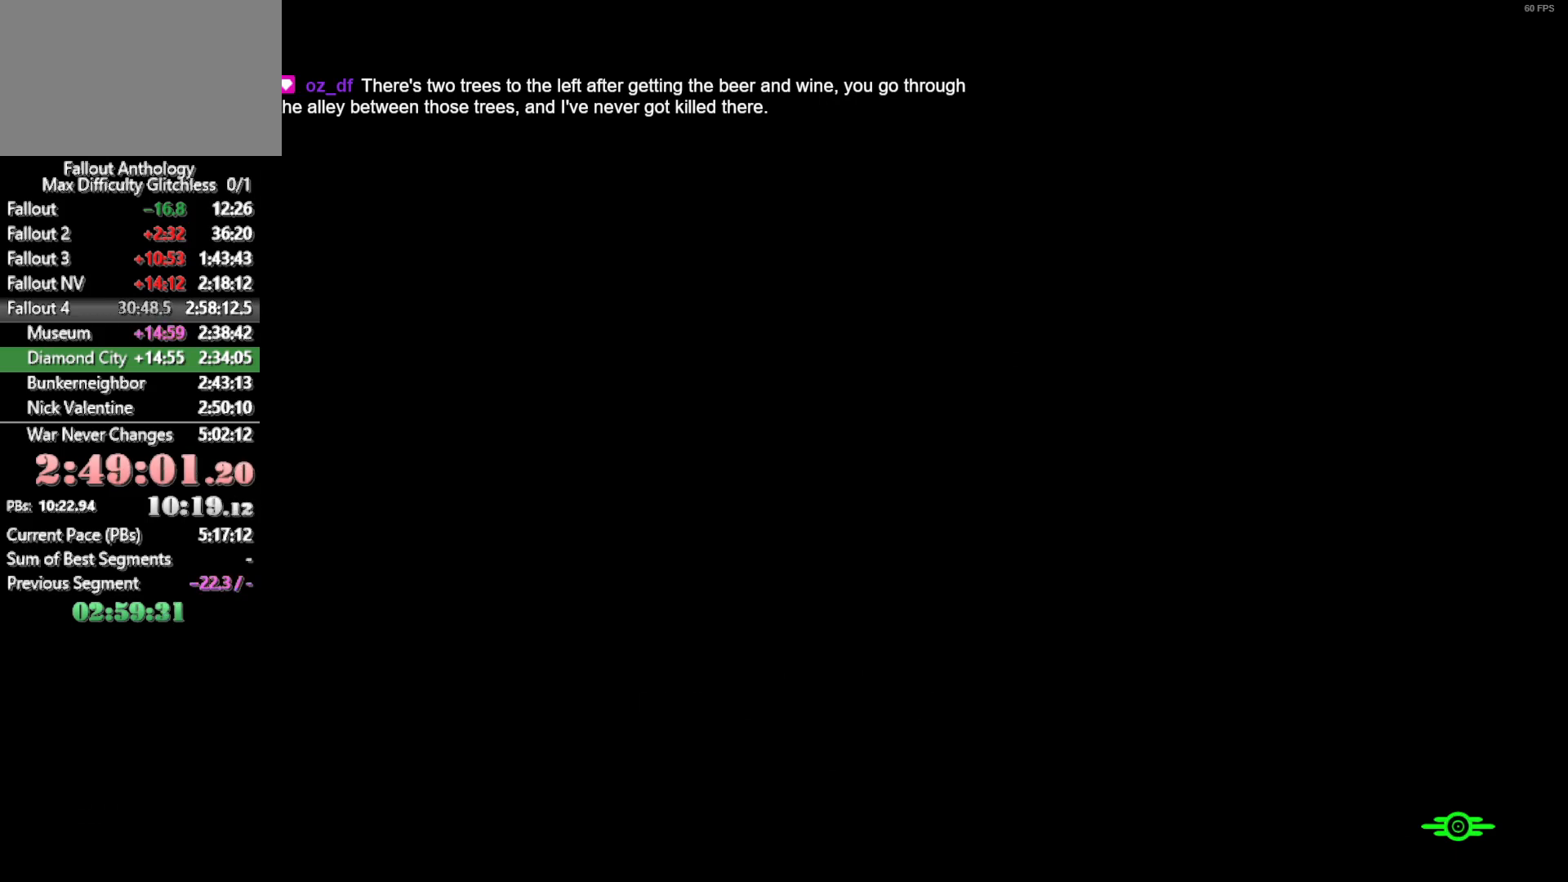
{"keys": [], "mouse": [], "events": []}
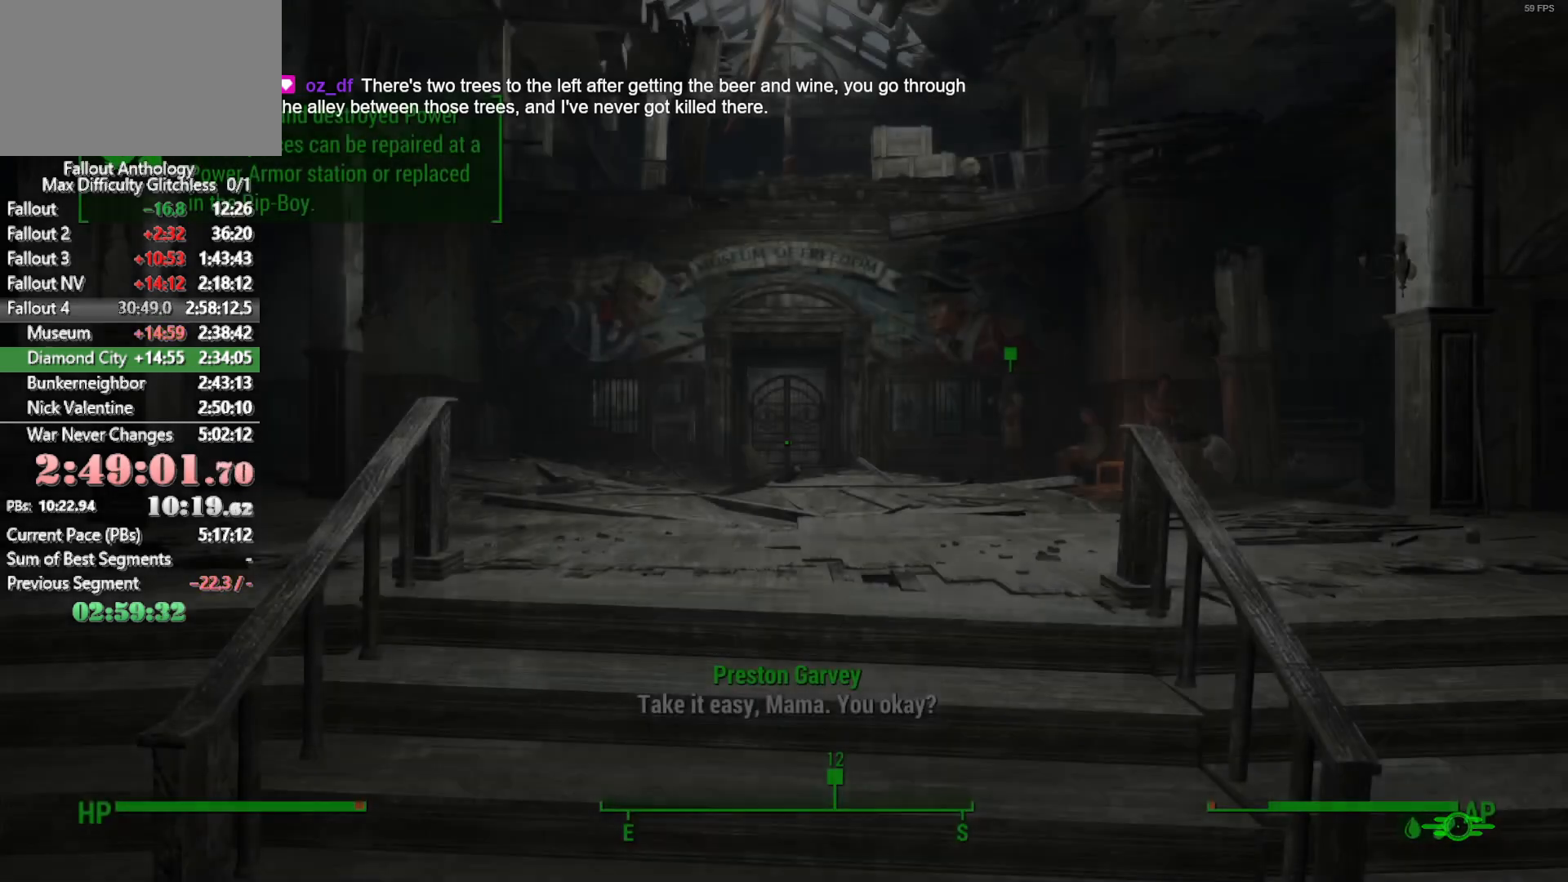
{"keys": ["w"], "mouse": [], "events": [[216, "w", "down"]]}
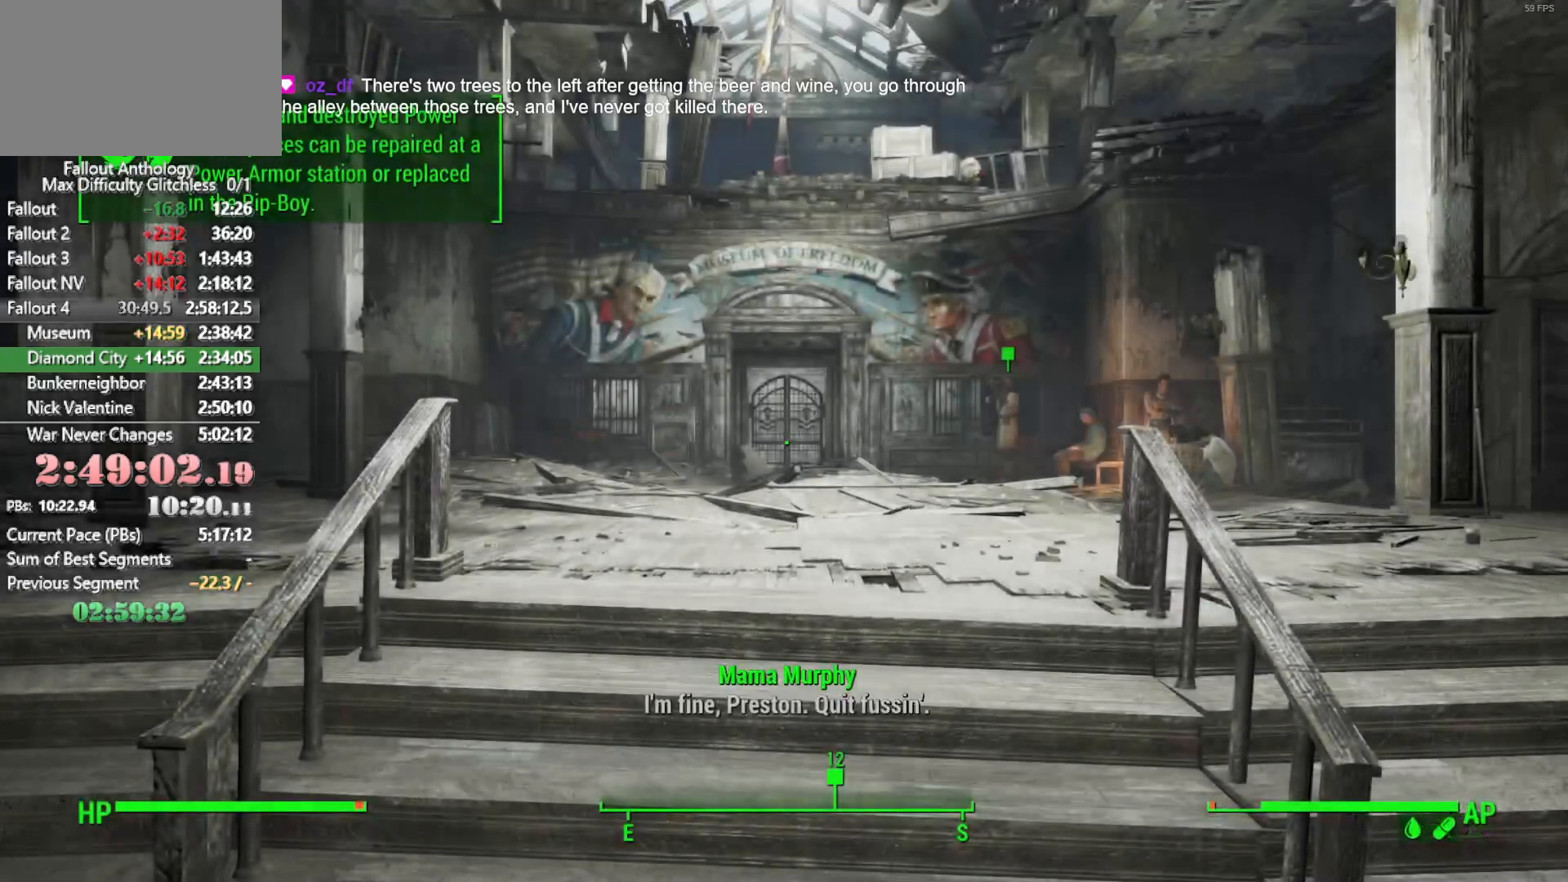
{"keys": ["w"], "mouse": []}
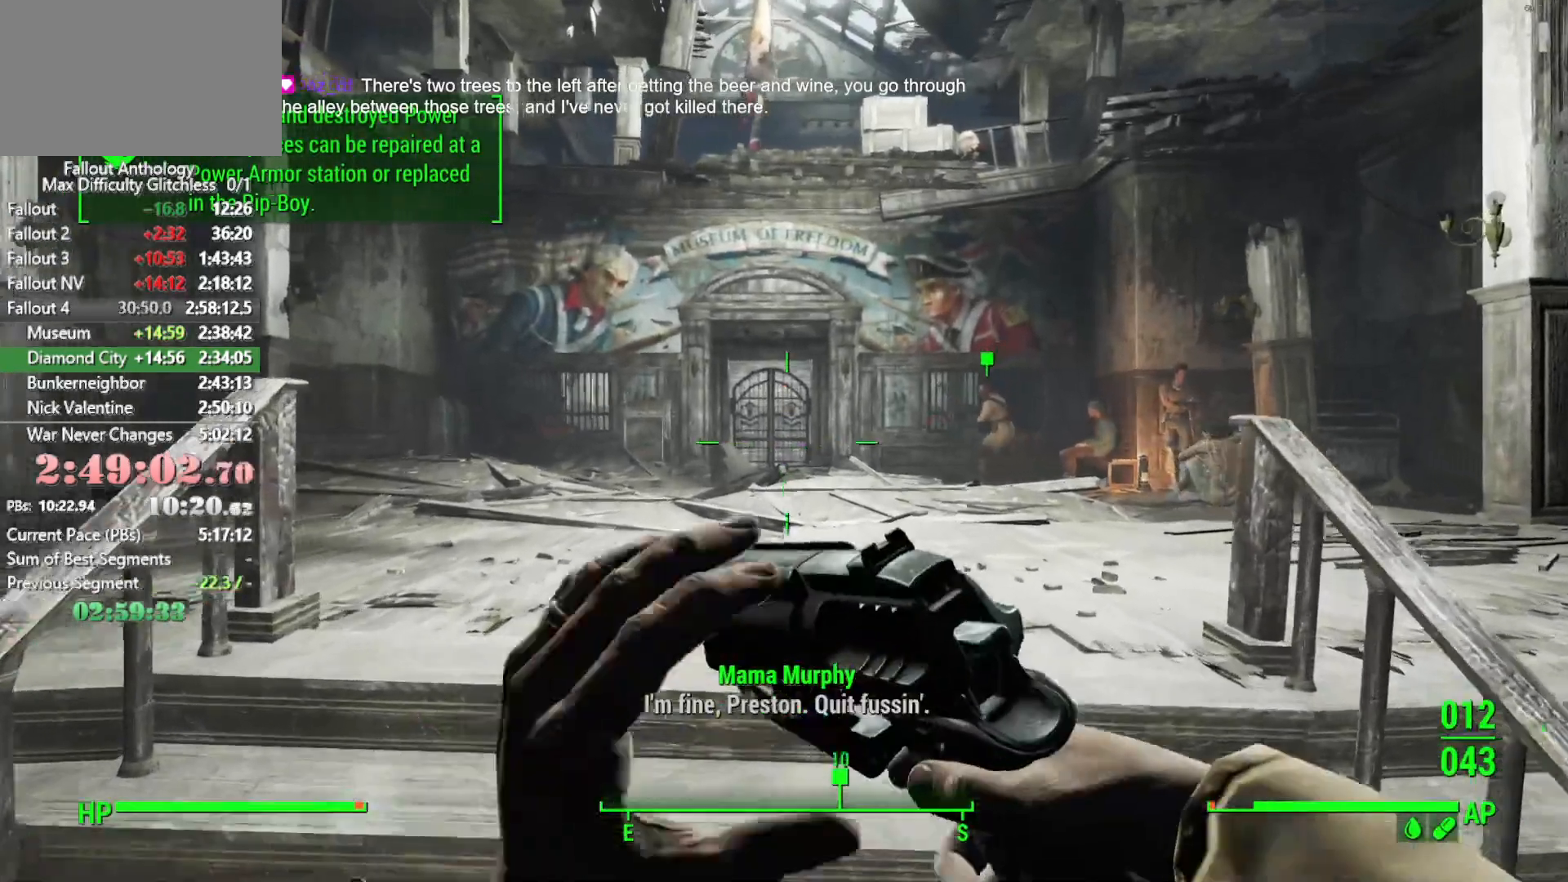
{"keys": ["w"], "mouse": [], "events": [[66, "shift", "down"], [166, "shift", "up"]]}
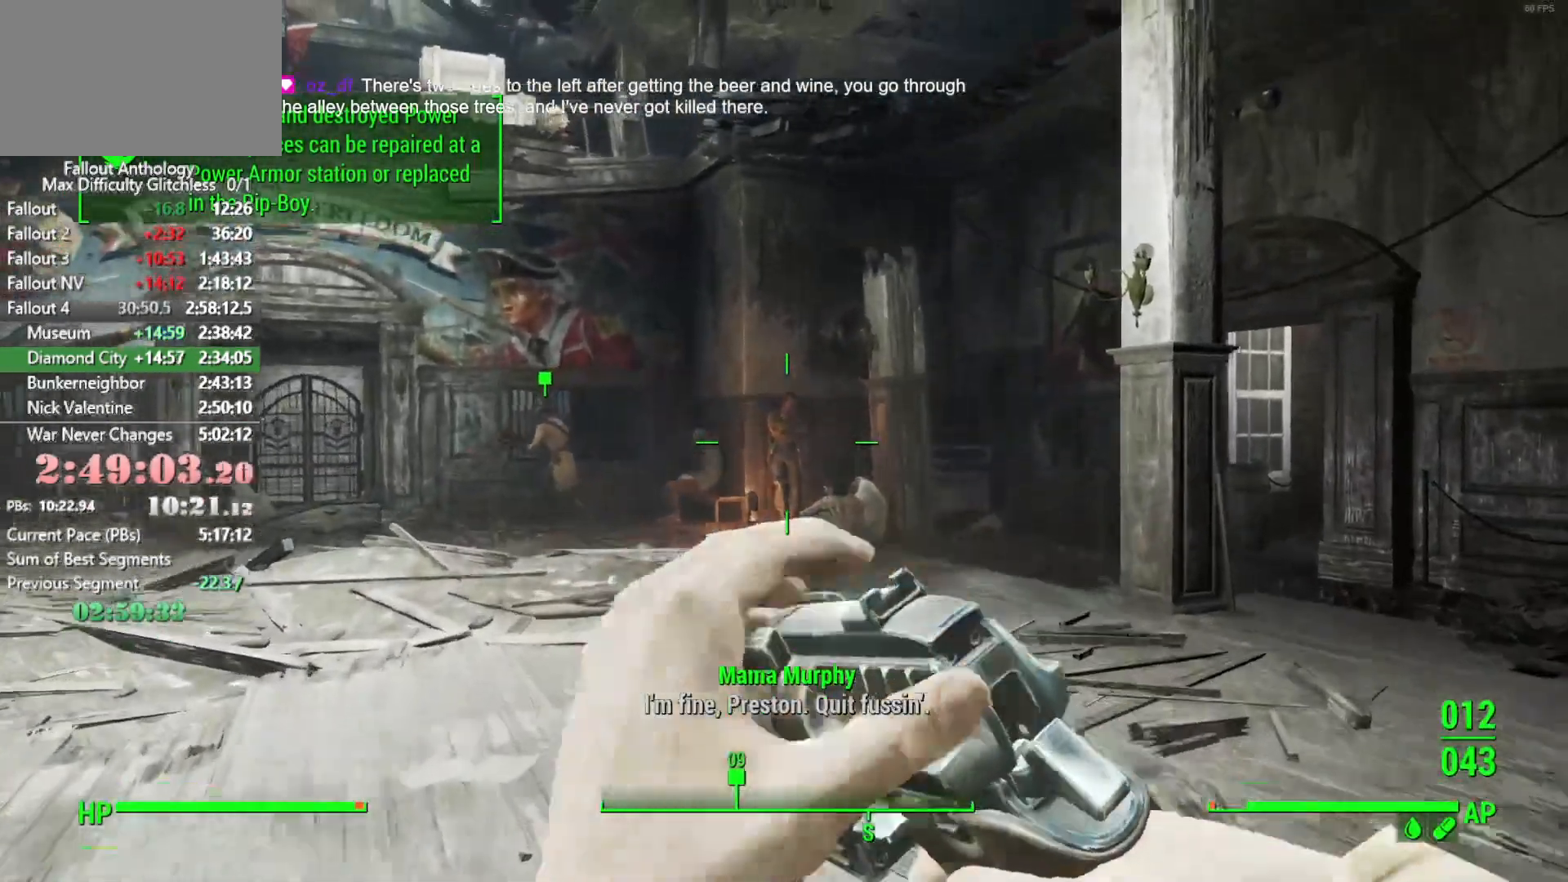
{"keys": ["w"], "mouse": ["right"], "events": [[316, "mouse_right", "down"]]}
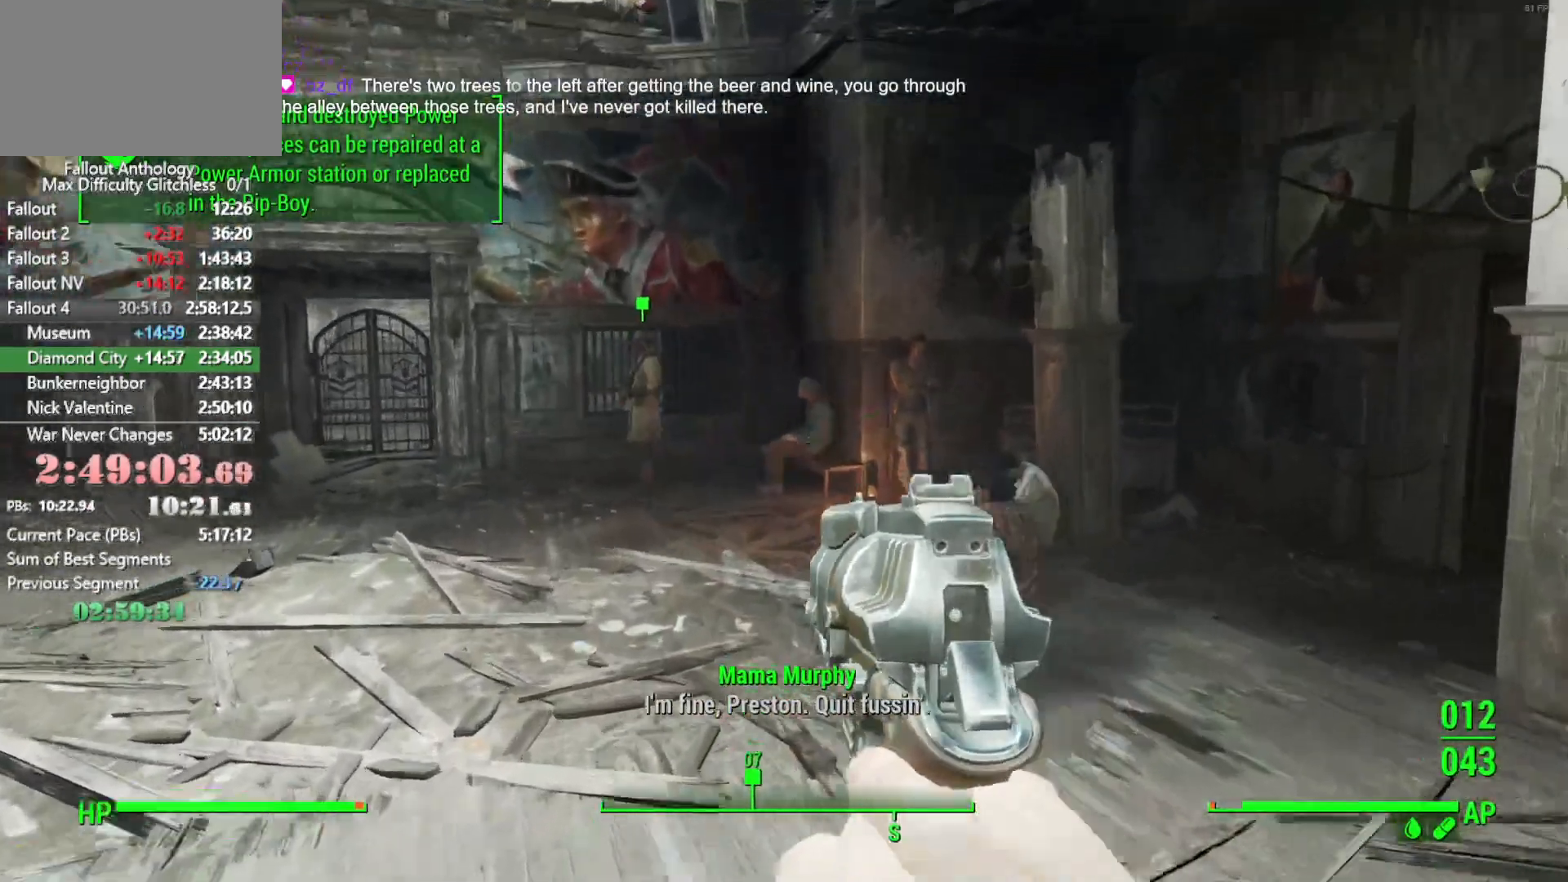
{"keys": ["shift", "w"], "mouse": []}
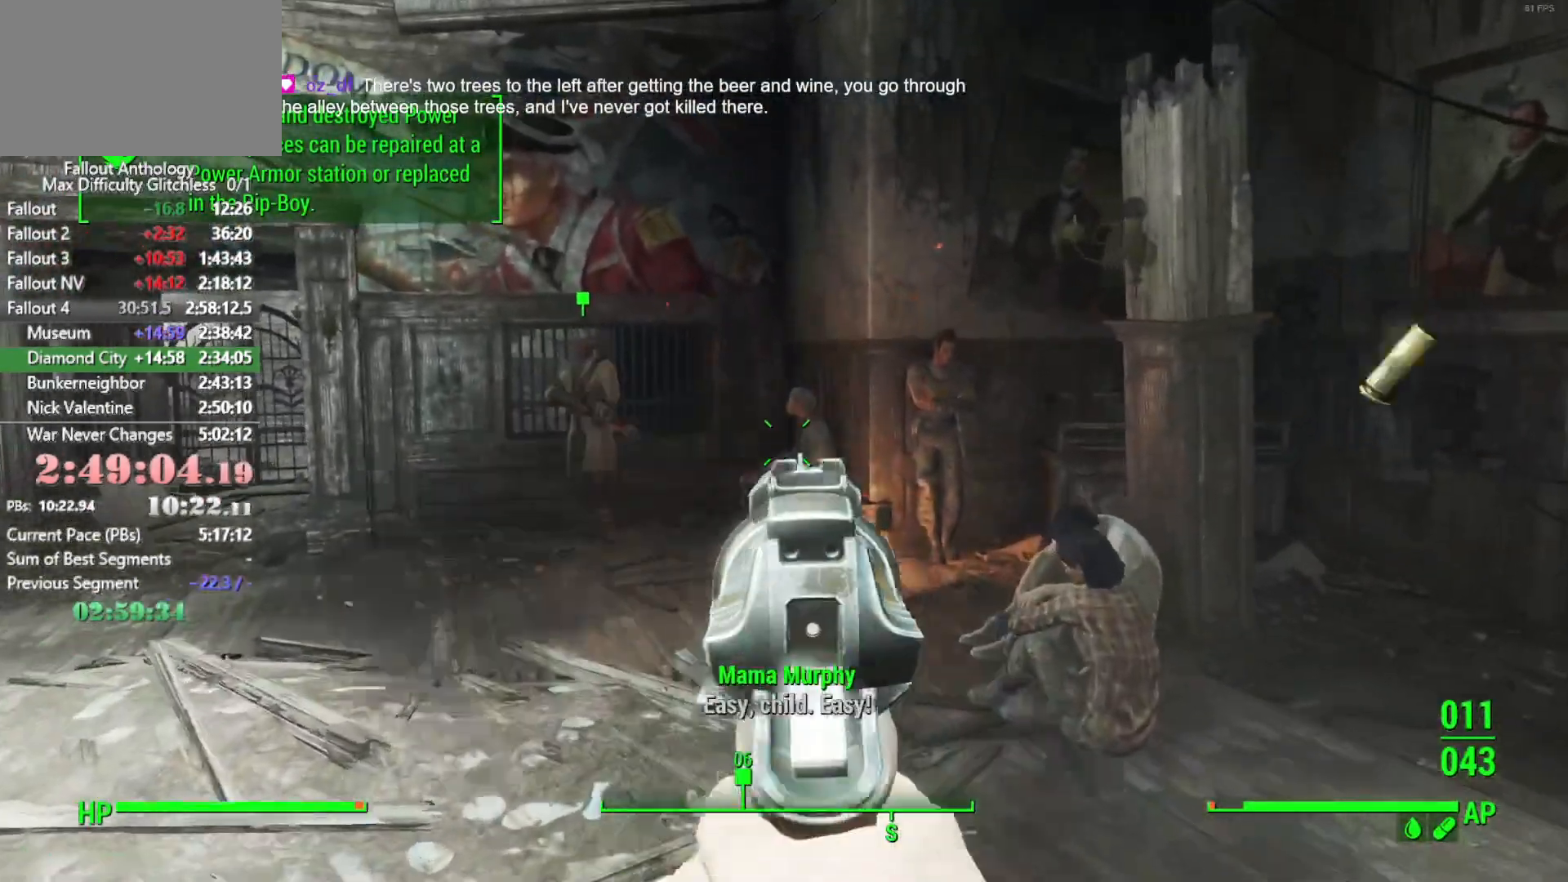
{"keys": ["w"], "mouse": [], "events": [[116, "shift", "up"]]}
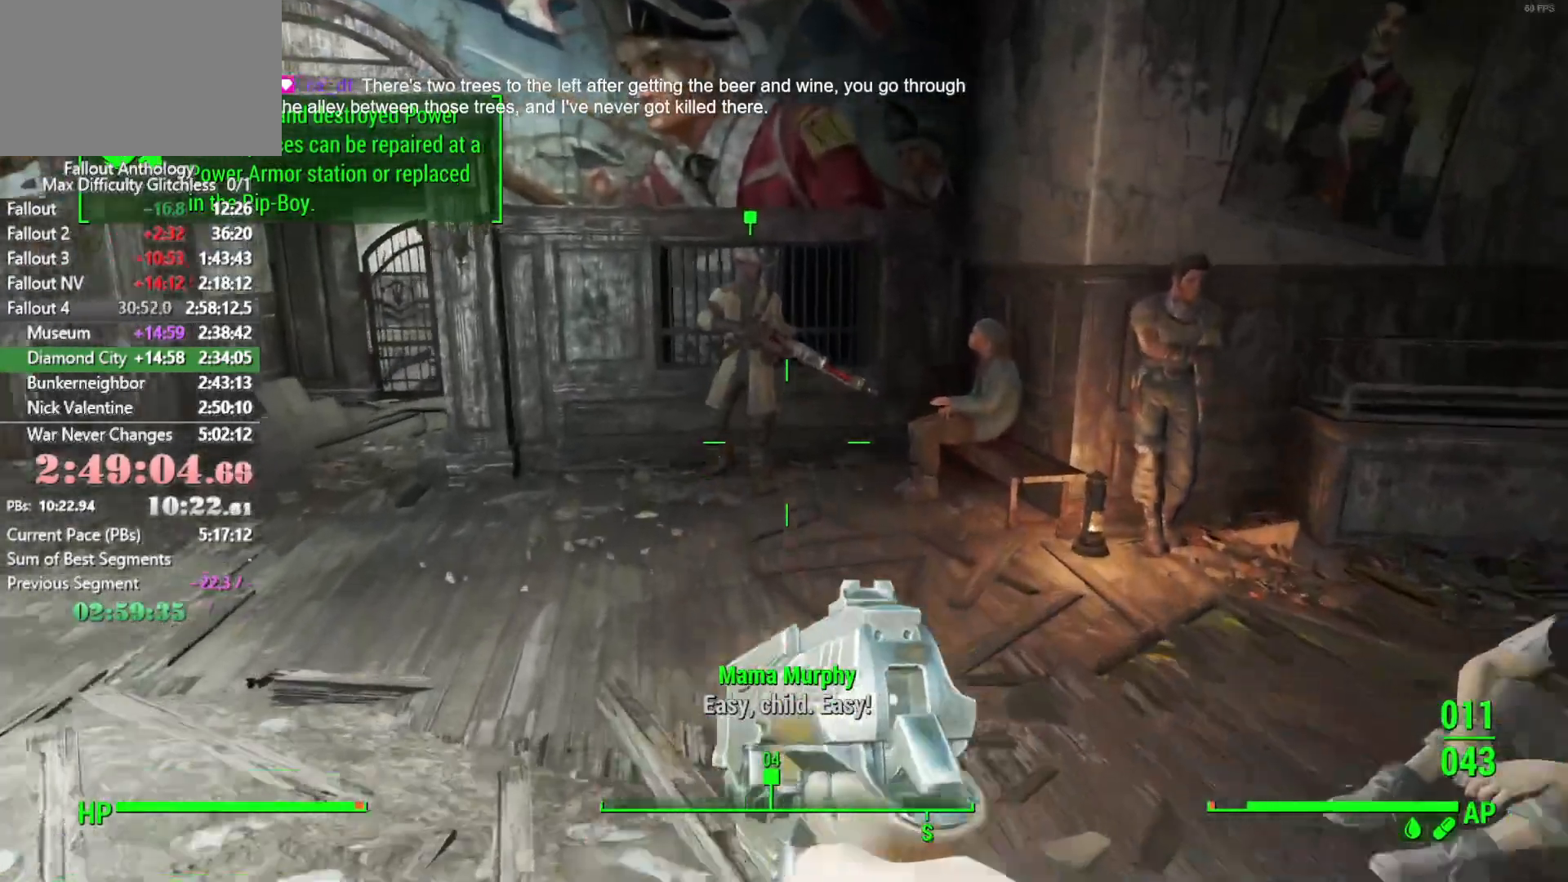
{"keys": [], "mouse": [], "events": [[133, "a", "down"], [316, "a", "up"], [450, "w", "up"]]}
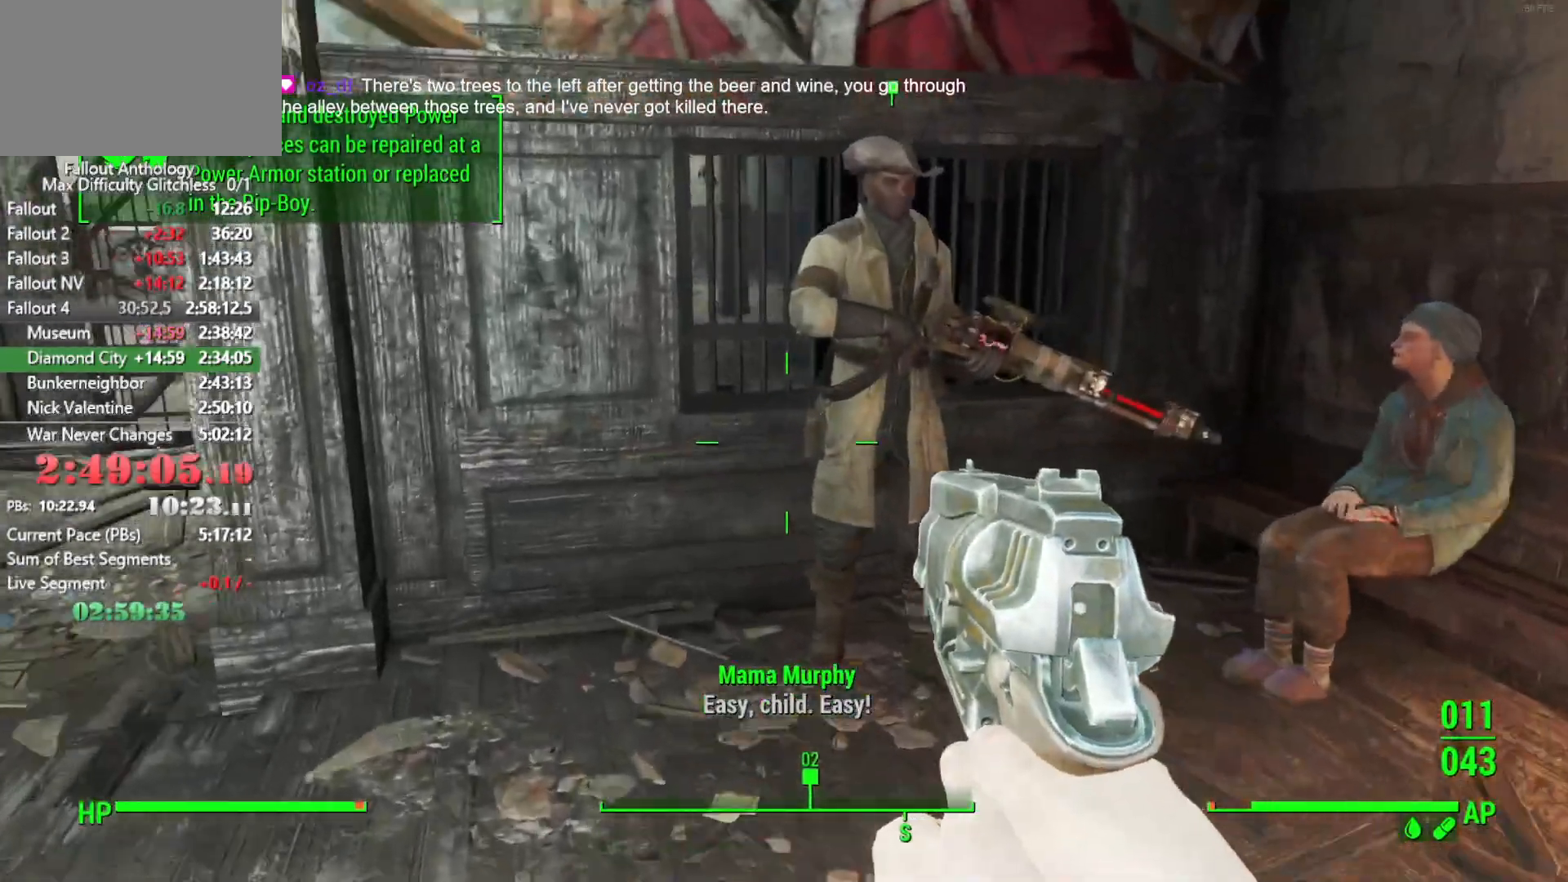
{"keys": [], "mouse": [], "events": [[283, "s", "down"], [433, "s", "up"]]}
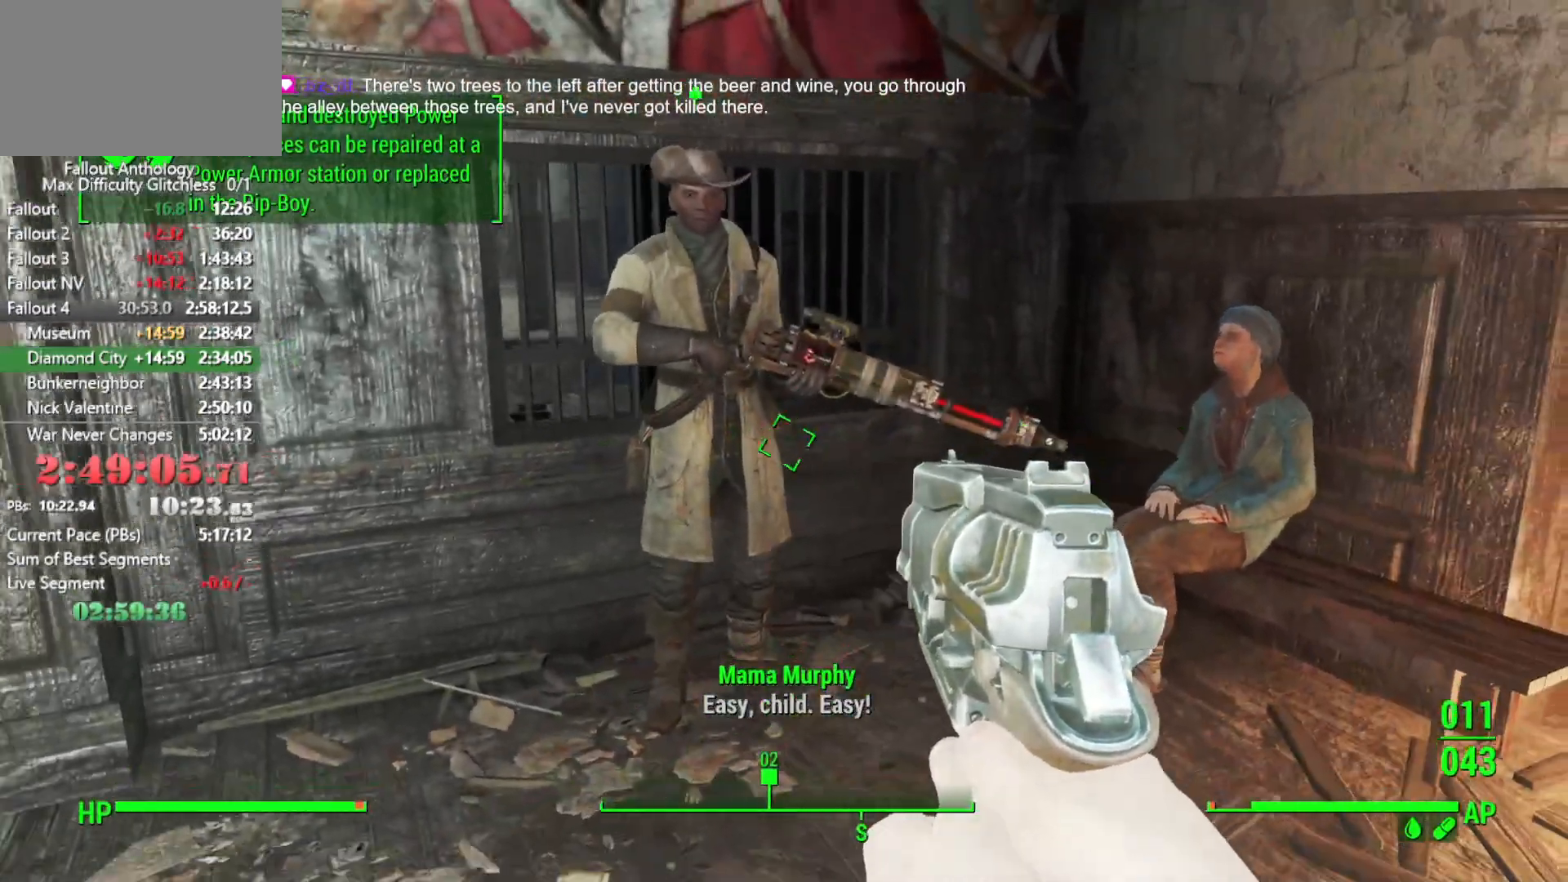
{"keys": ["e"], "mouse": [], "events": [[483, "e", "down"]]}
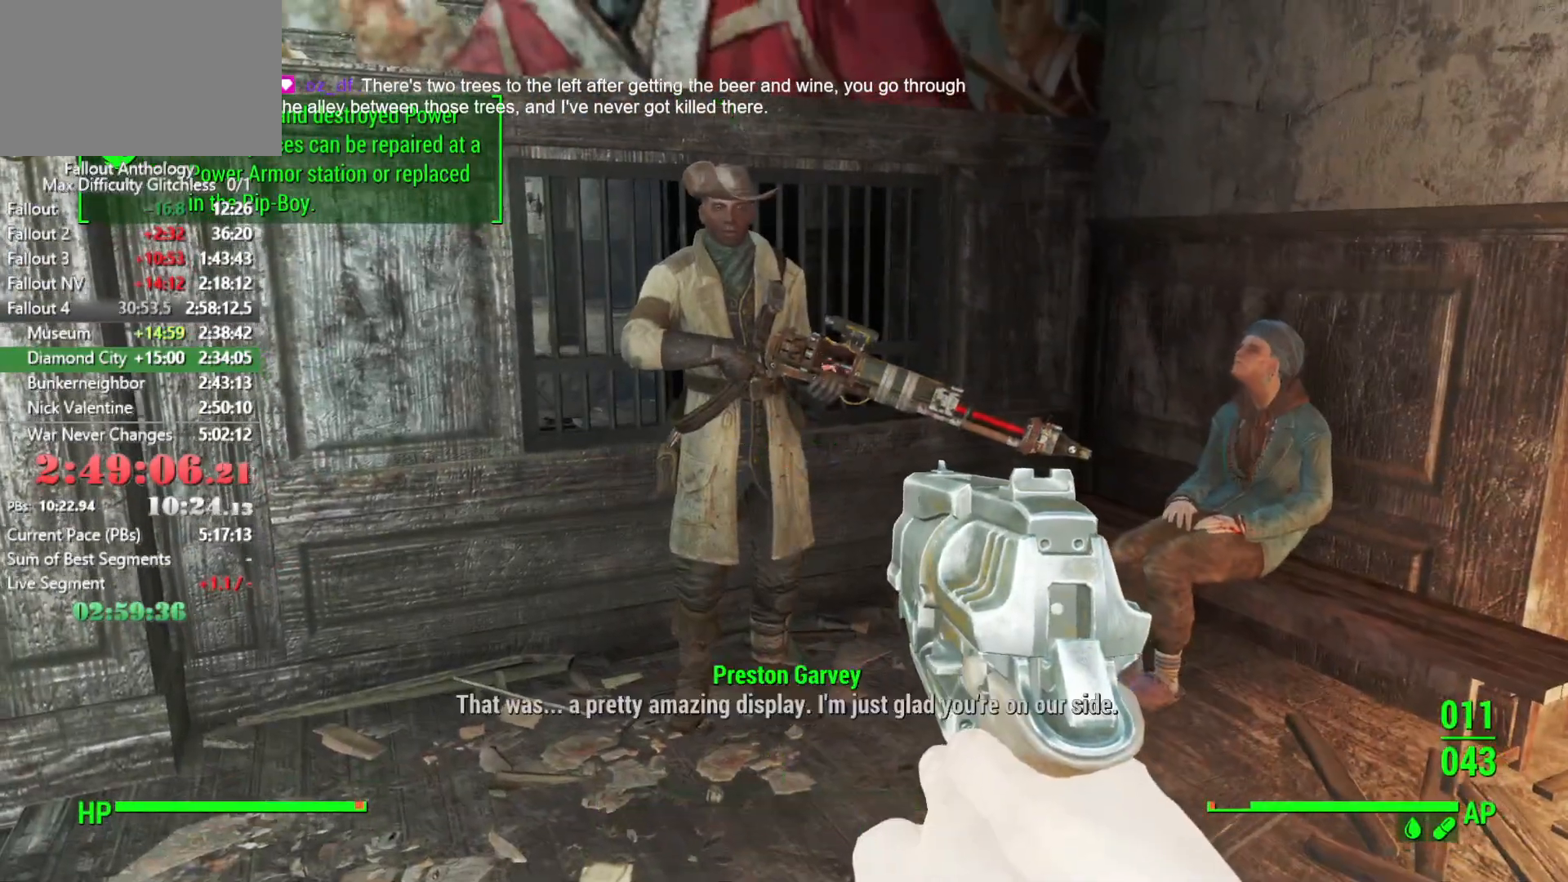
{"keys": [], "mouse": [], "events": [[83, "e", "up"]]}
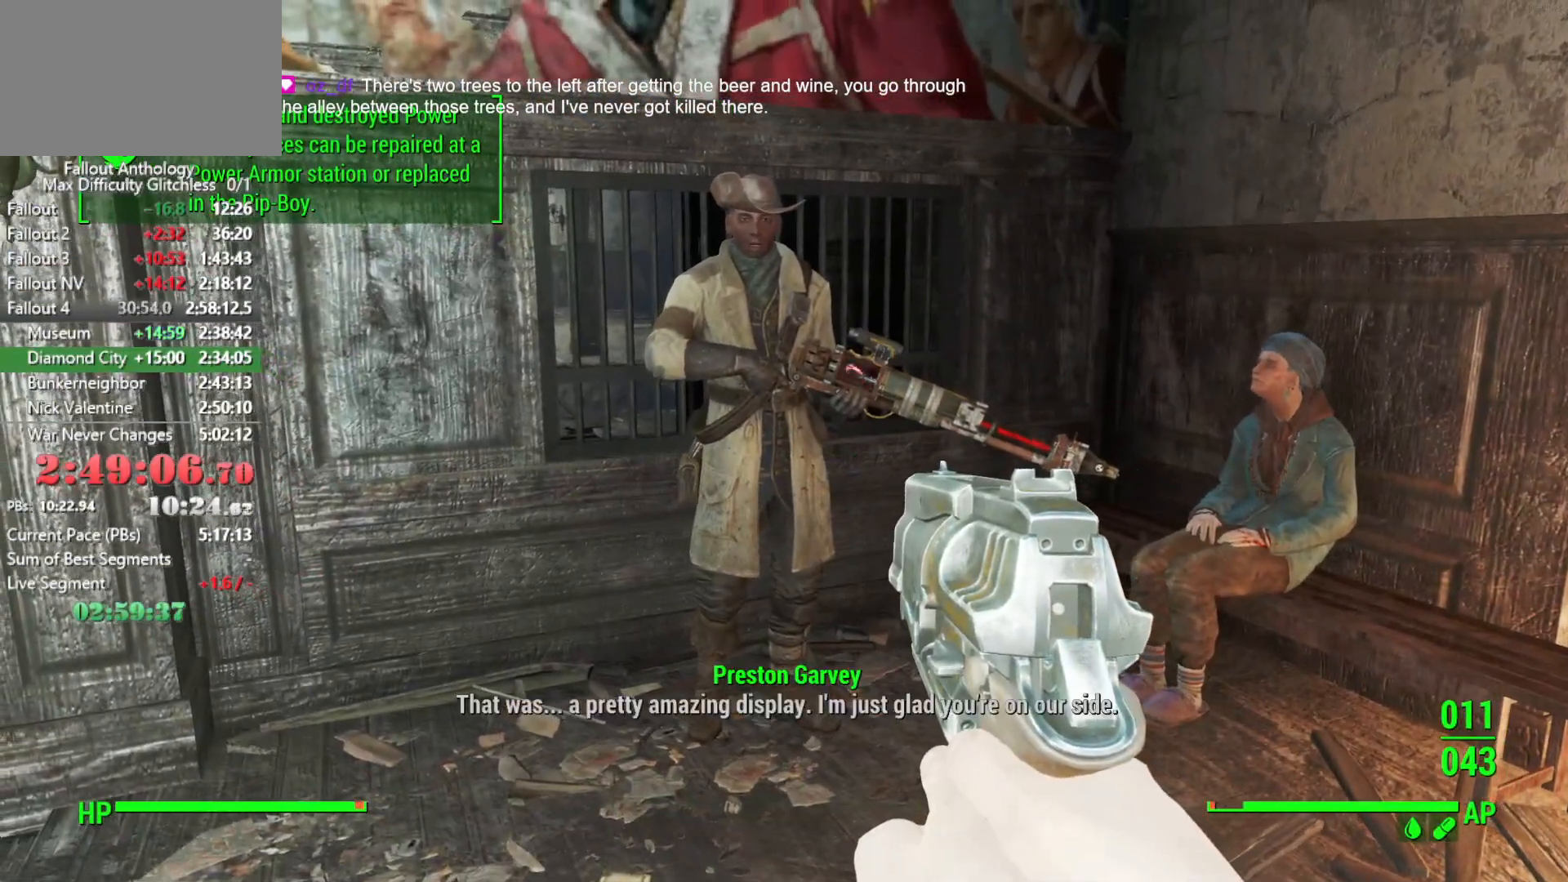
{"keys": [], "mouse": [], "events": []}
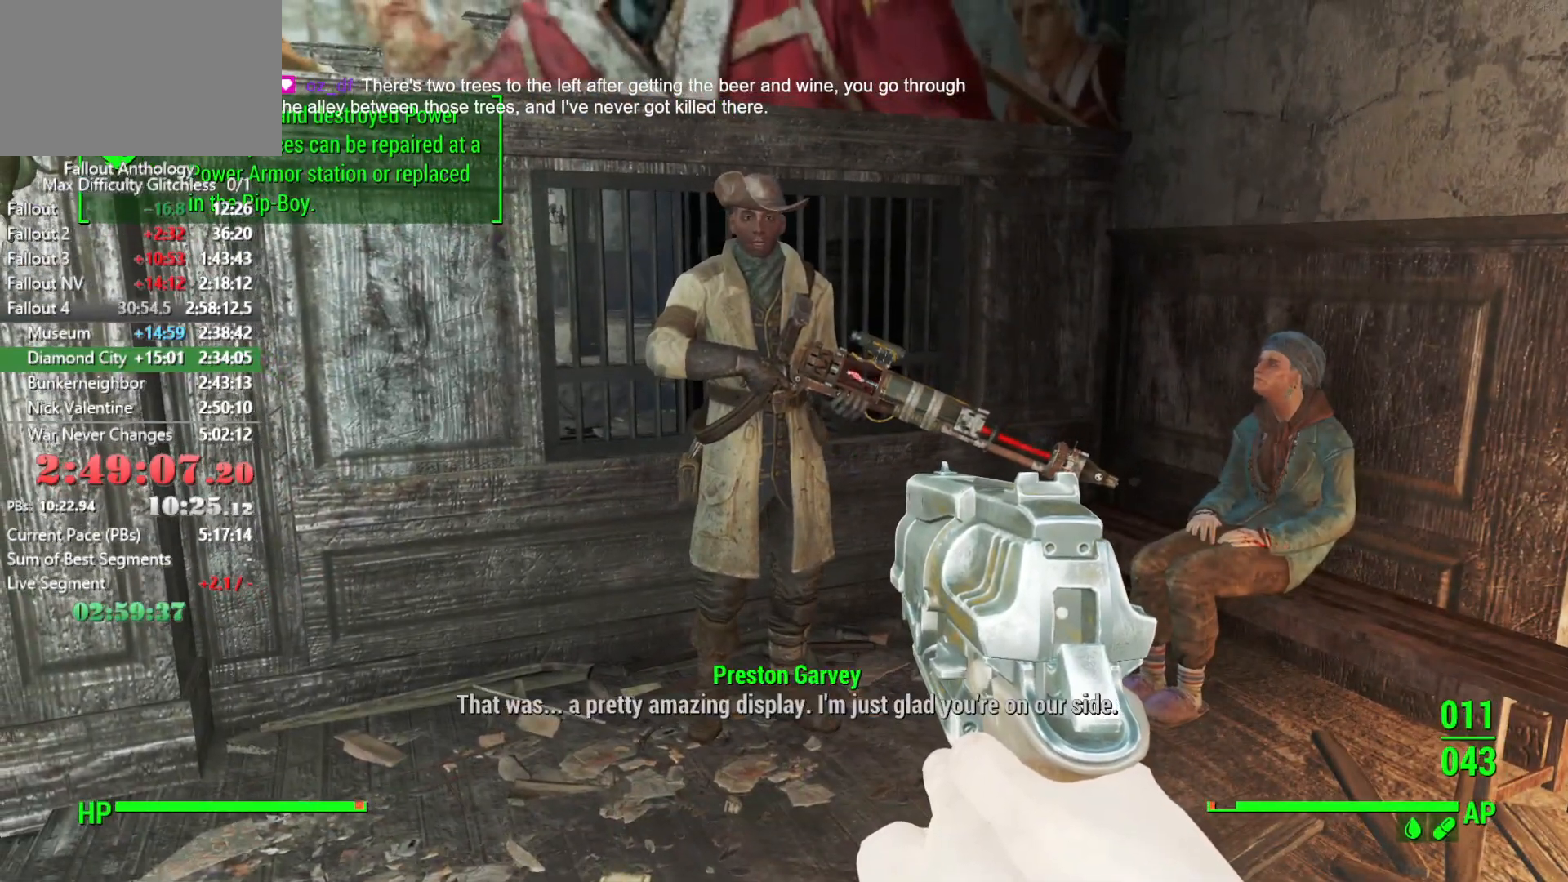
{"keys": [], "mouse": [], "events": [[16, "down", "down"], [116, "down", "up"], [250, "down", "down"], [300, "down", "up"], [350, "down", "down"], [400, "down", "up"], [450, "down", "down"], [483, "down", "up"]]}
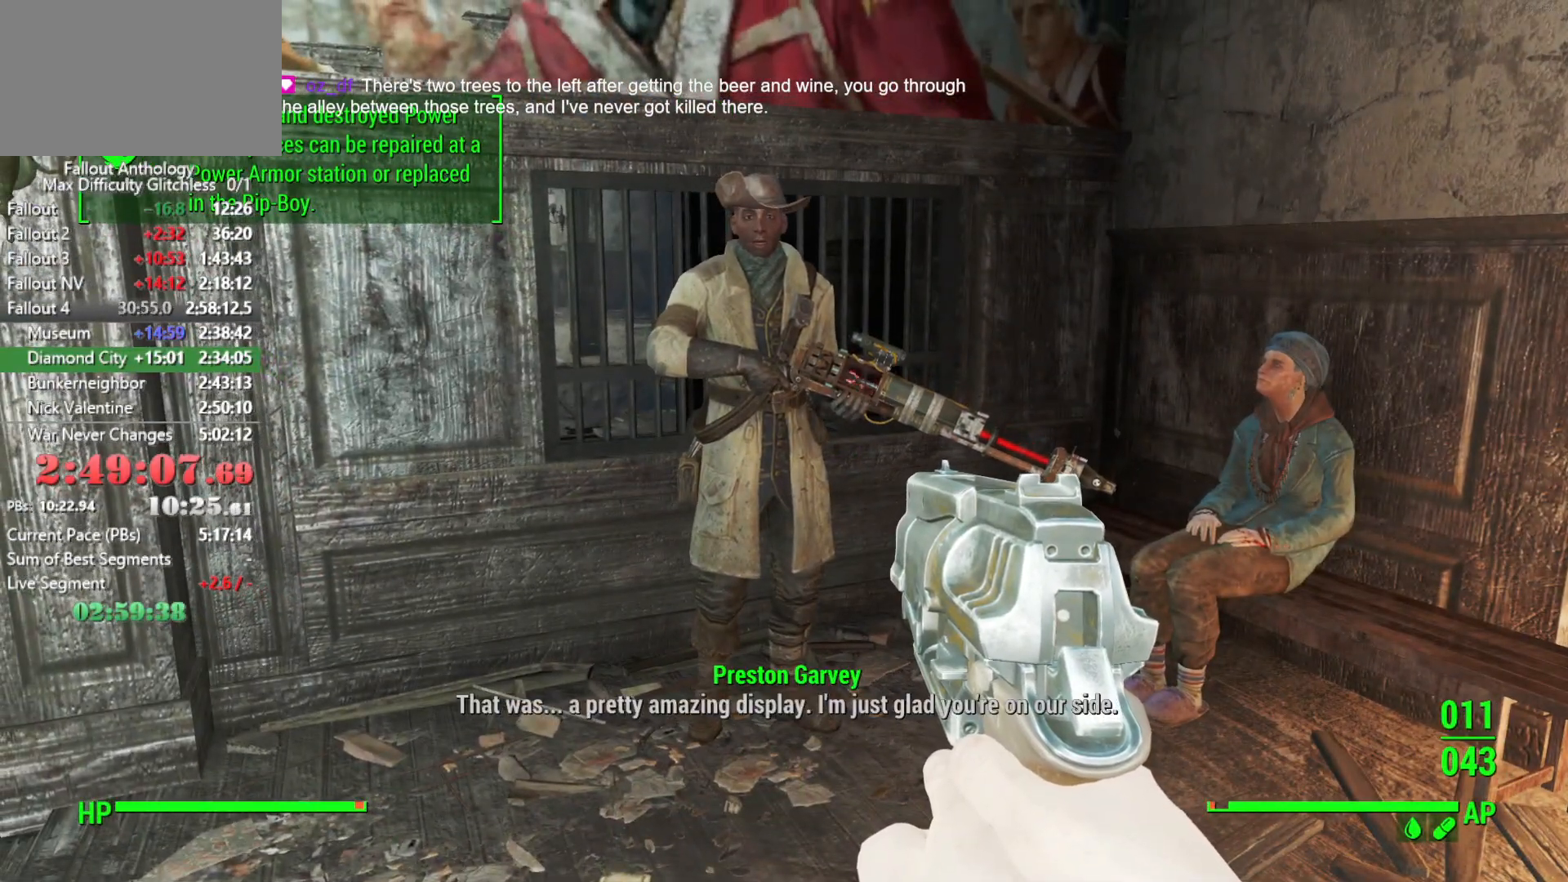
{"keys": ["down"], "mouse": [], "events": [[133, "down", "down"], [183, "down", "up"], [216, "down", "down"], [266, "down", "up"], [316, "down", "down"], [366, "down", "up"], [416, "down", "down"], [450, "down", "up"], [500, "down", "down"]]}
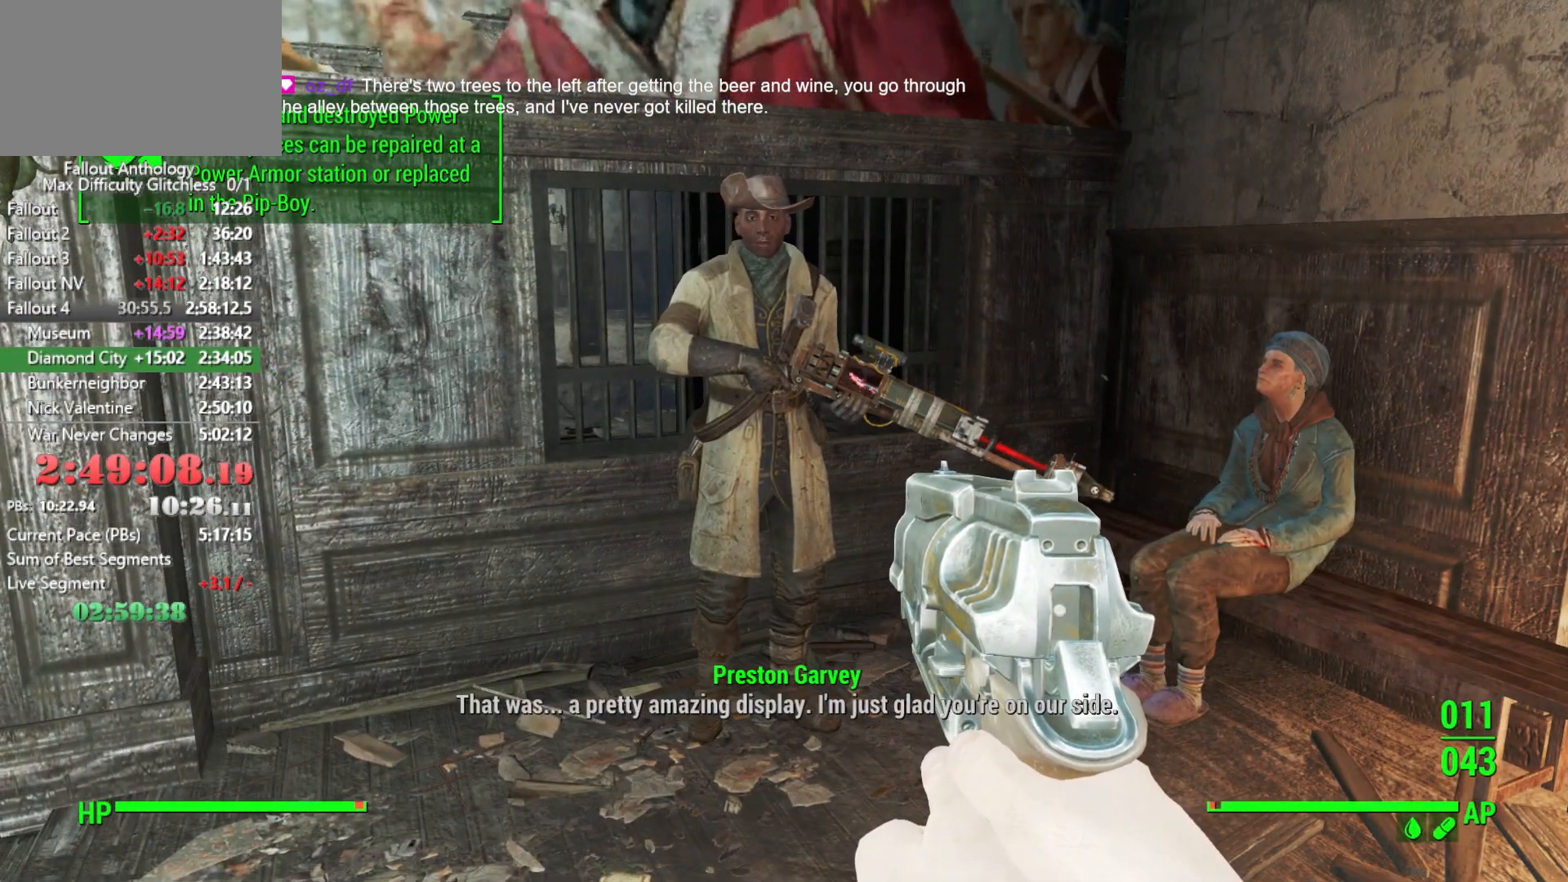
{"keys": ["down"], "mouse": [], "events": [[50, "down", "up"], [100, "down", "down"], [150, "down", "up"], [283, "down", "down"], [333, "down", "up"], [383, "down", "down"], [433, "down", "up"], [466, "down", "down"]]}
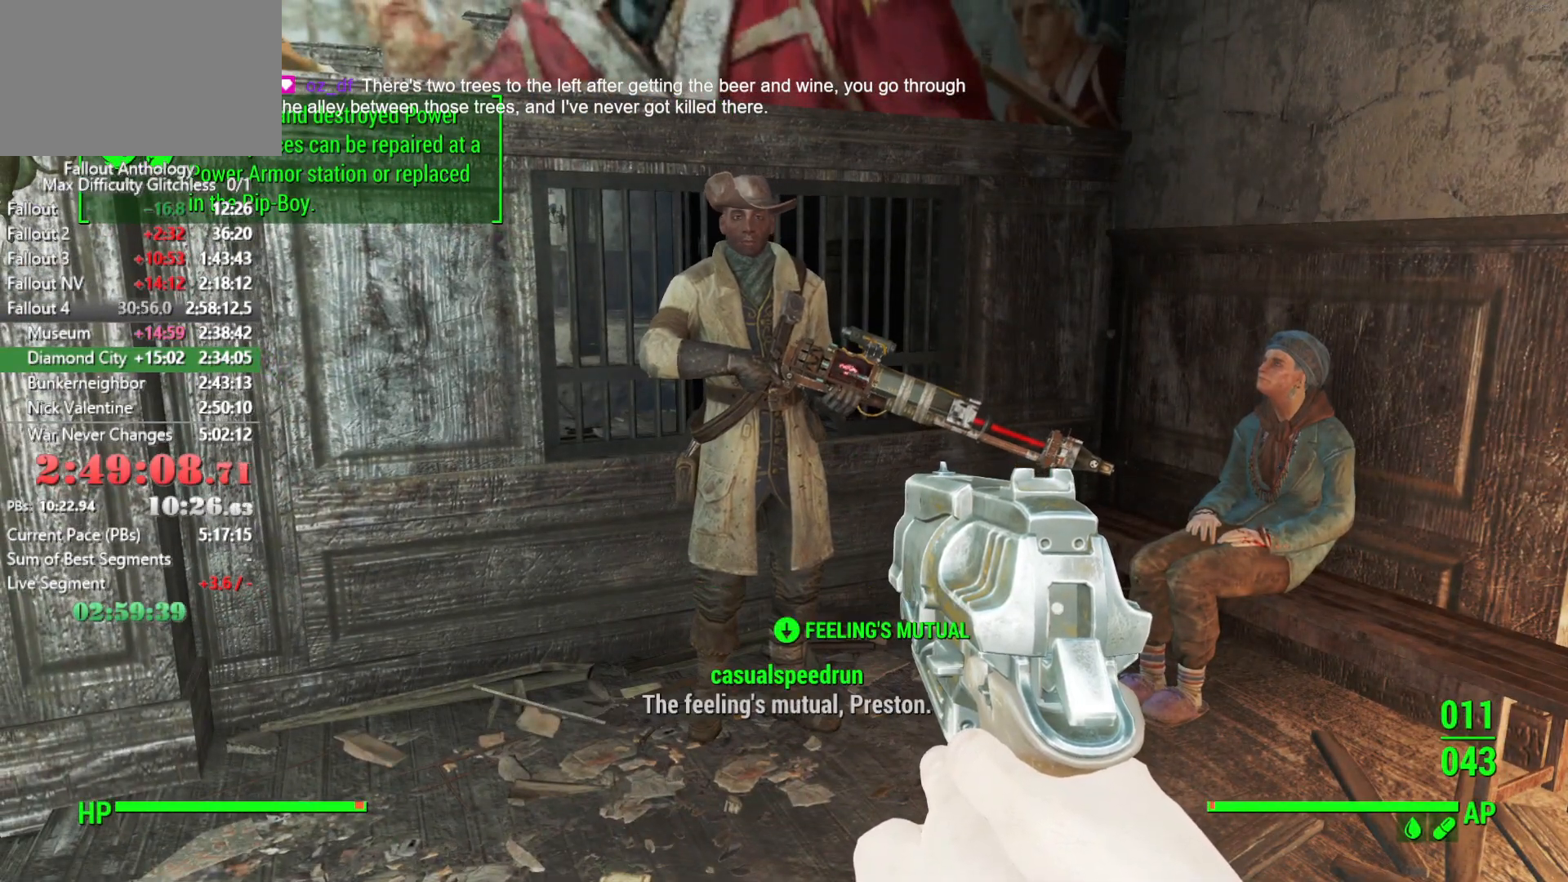
{"keys": ["down"], "mouse": [], "events": [[16, "down", "up"], [66, "down", "down"], [116, "down", "up"], [166, "down", "down"], [200, "down", "up"], [200, "mouse_right", "down"], [250, "mouse_right", "up"], [483, "down", "down"]]}
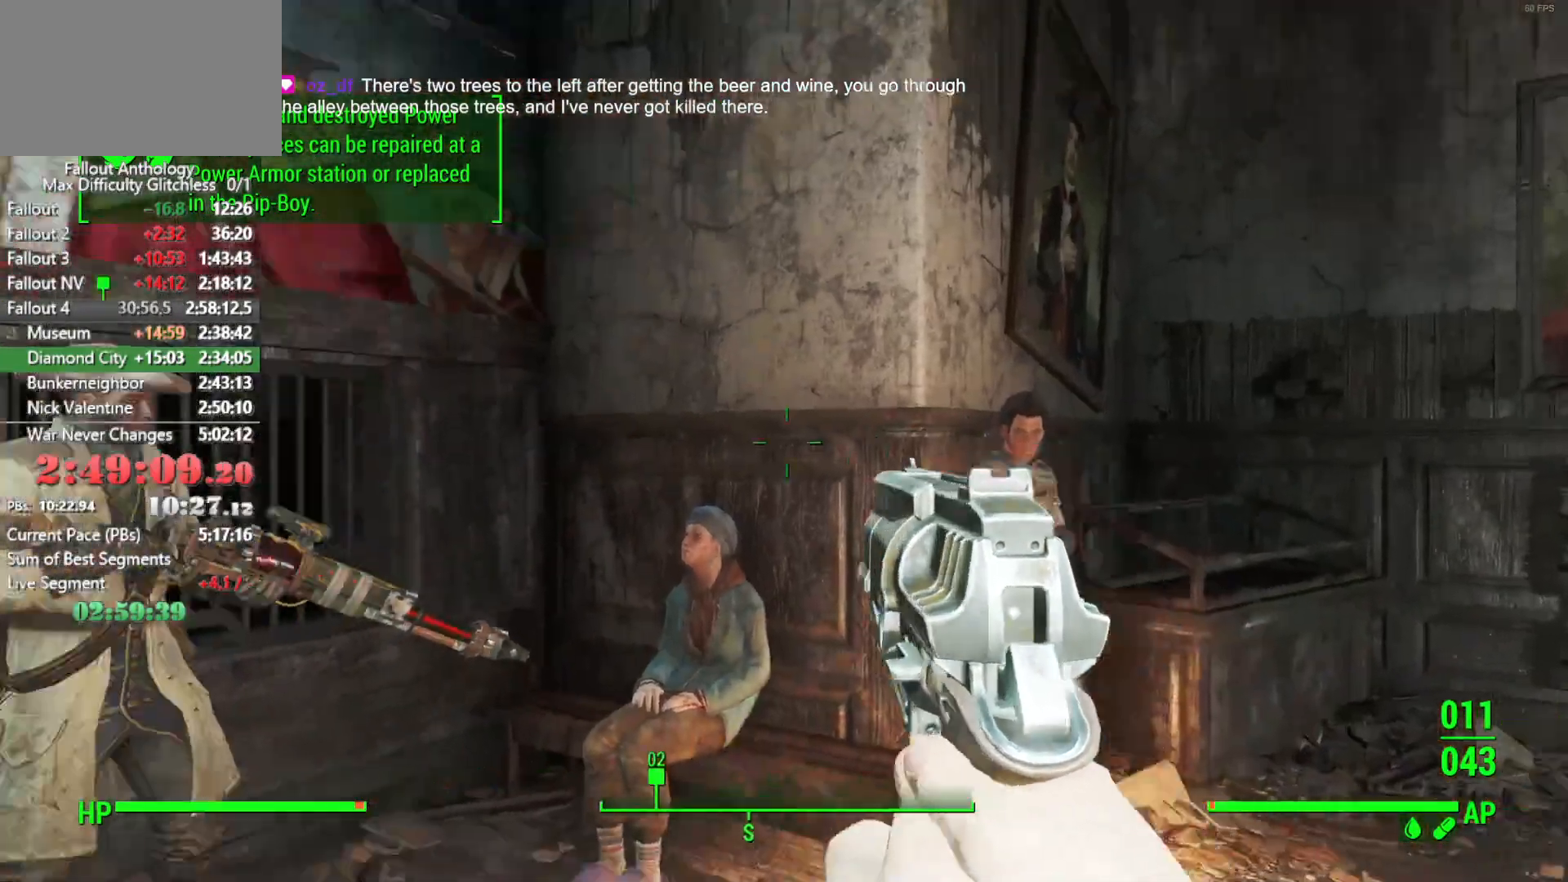
{"keys": [], "mouse": [], "events": [[33, "down", "up"], [416, "down", "down"], [450, "down", "up"]]}
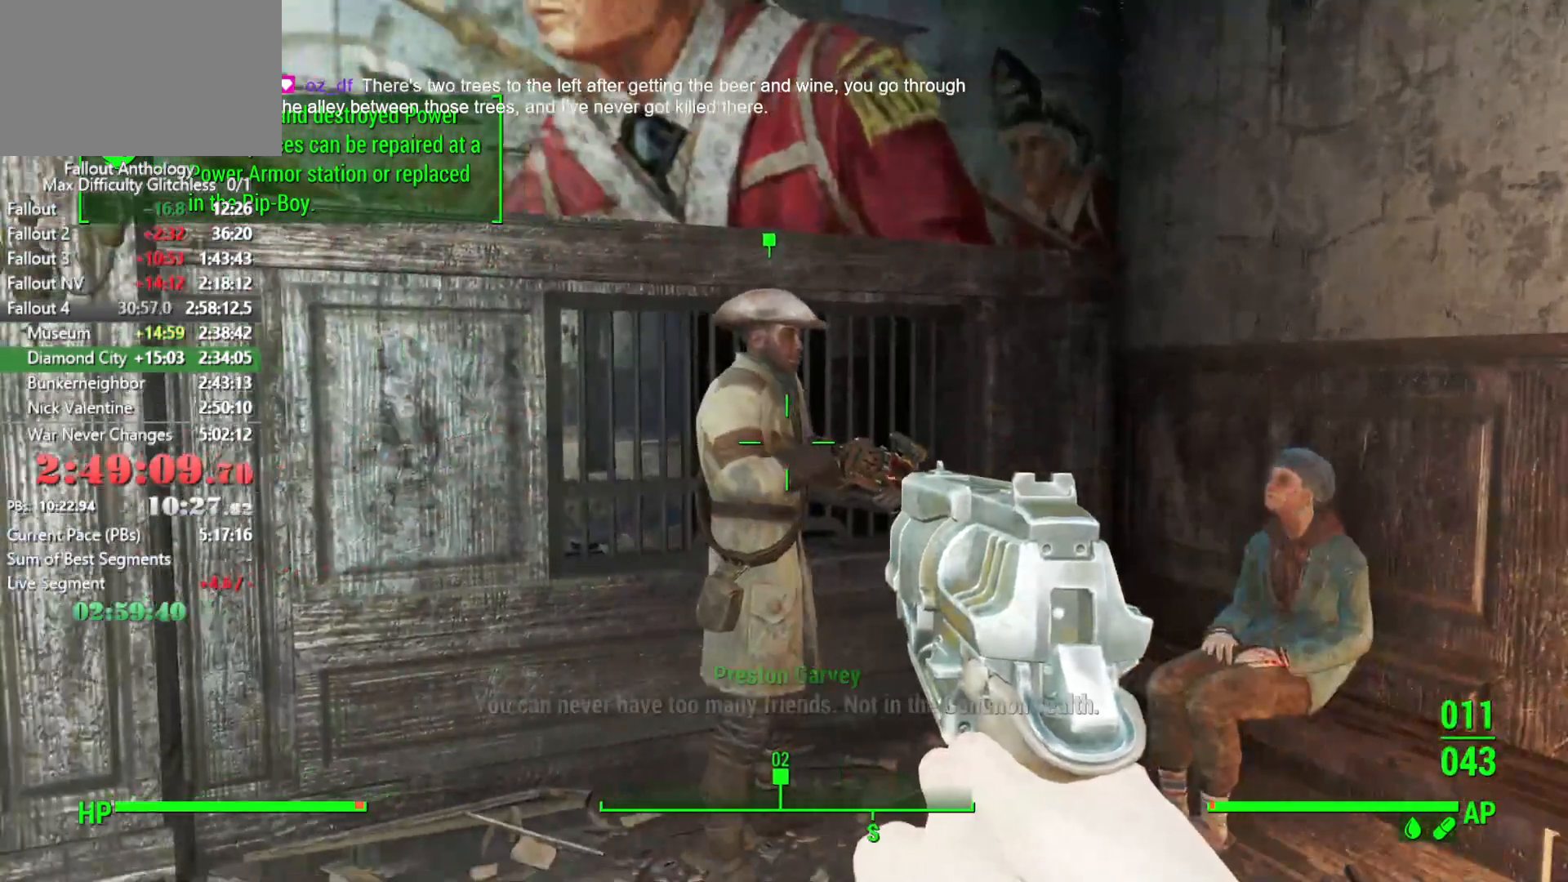
{"keys": [], "mouse": [], "events": [[183, "down", "down"], [233, "down", "up"]]}
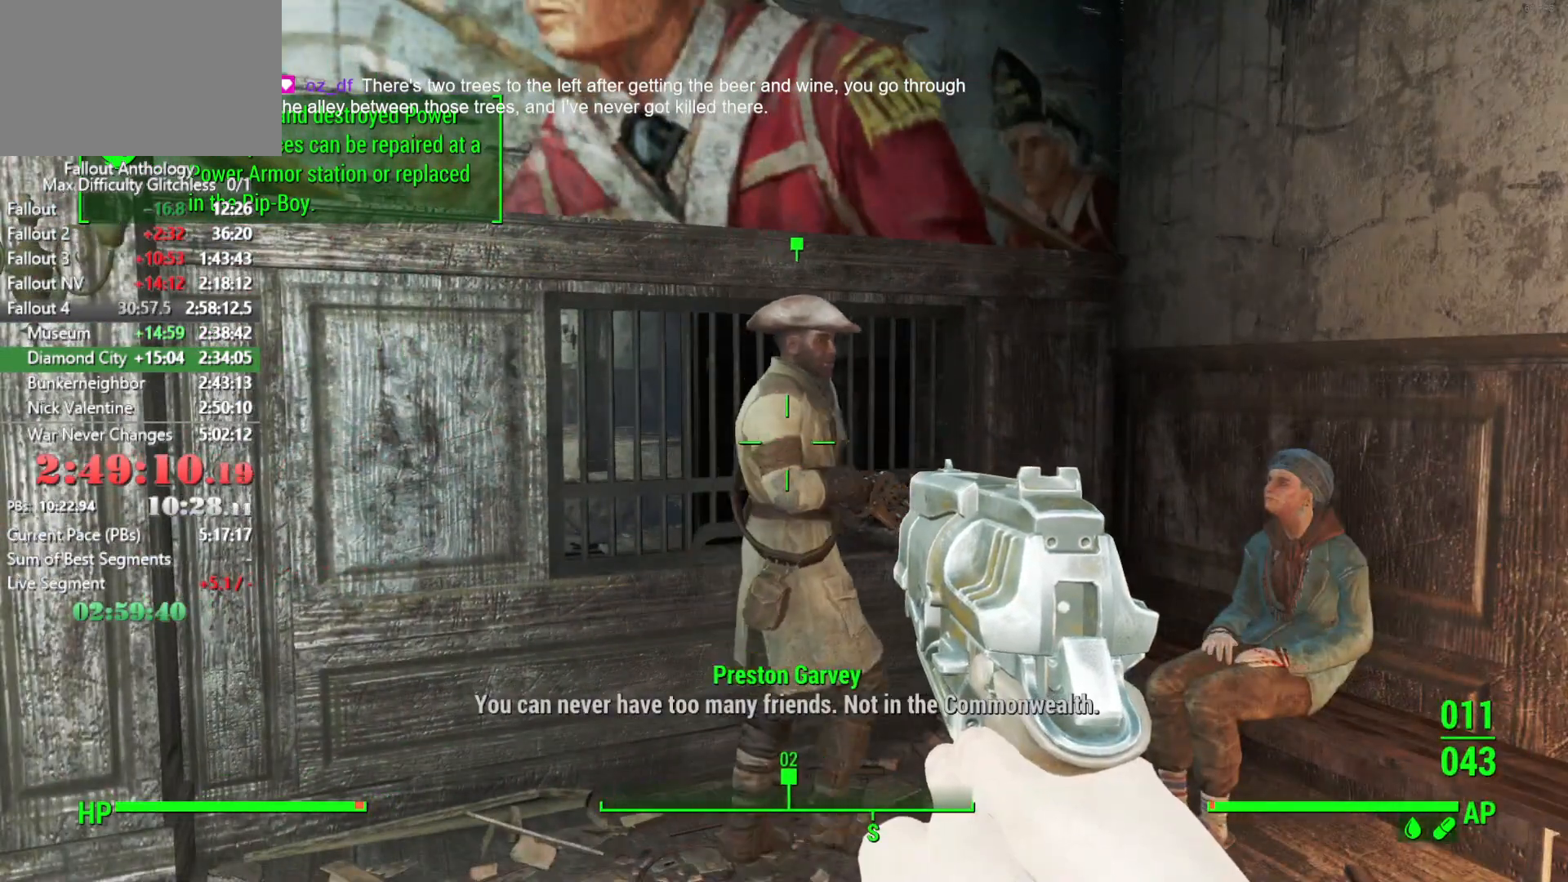
{"keys": ["down"], "mouse": [], "events": [[66, "down", "down"], [116, "down", "up"], [166, "down", "down"], [200, "down", "up"], [350, "down", "down"], [433, "down", "up"], [483, "down", "down"]]}